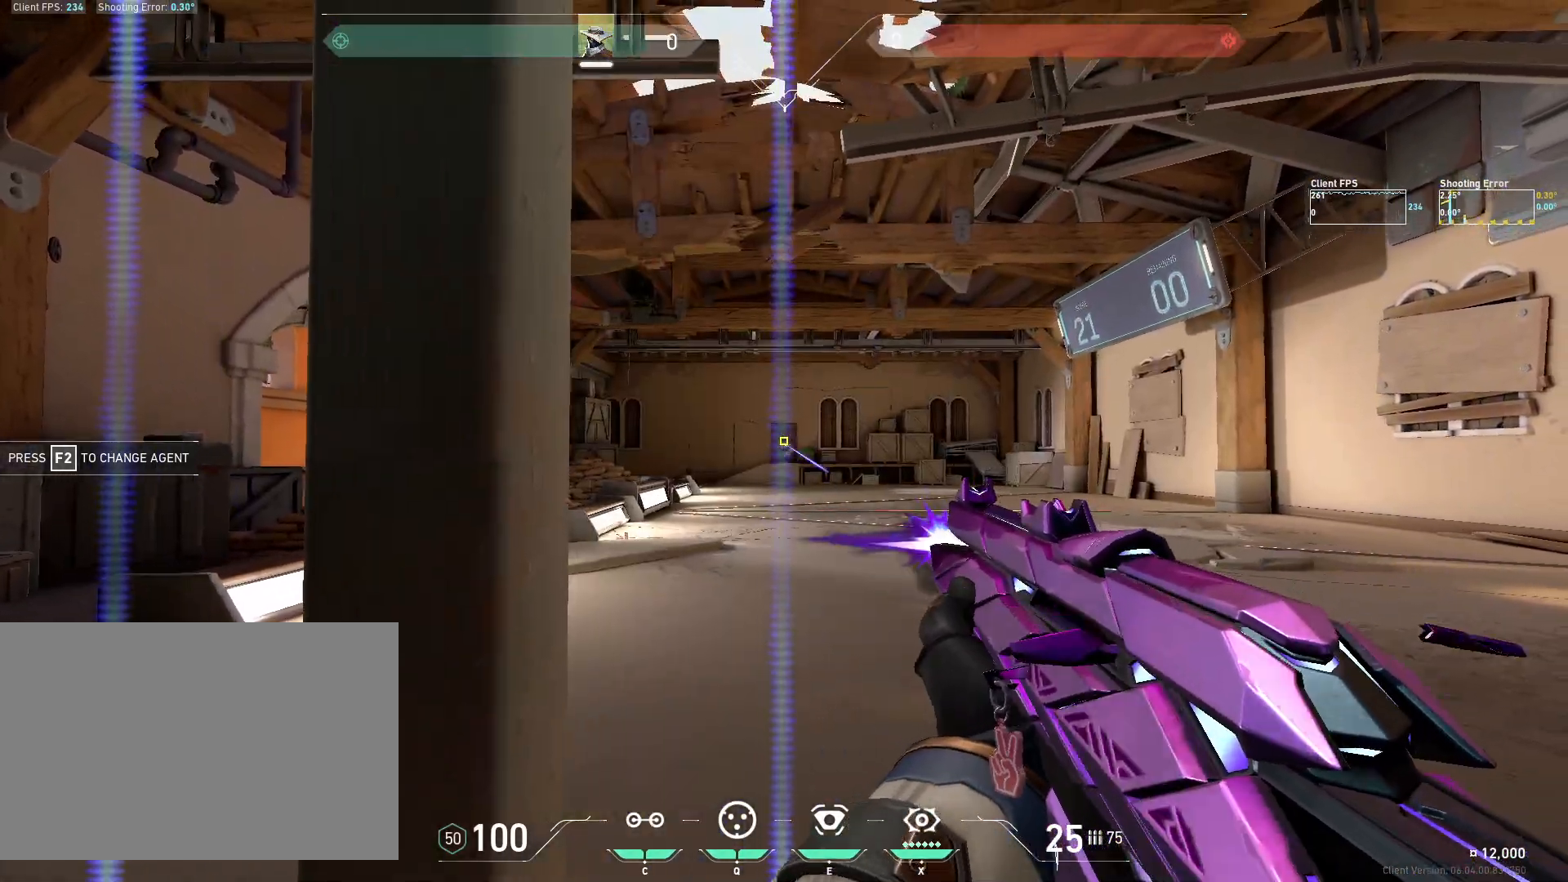
Gameplay with keyboard and mouse; each line is a JSON object with the keys and mouse buttons held at the frame after it. "events" lists presses ("down") and releases ("up") of "4", "a", "c", "ctrl", "d", "e", "q", "r", "s", "shift", "space", "w", "x", "z", "mouse_left", "mouse_wheel", "mouse_right", "mouse_mb4" and "mouse_mb5" between this image and that frame as [ms after this image, input, new state], when the widget could be followed in between. "mouse_left", "mouse_wheel", "mouse_right", "mouse_mb4", "mouse_mb5" = the "left", "wheel", "right", "mb4", "mb5" buttons of the "mouse" list. No other keys are recorded. "wheel" means that the mouse wheel is clicked or scrolled. Mouse movement is not recorded.
{"keys": [], "mouse": ["left"], "events": [[17, "mouse_left", "up"], [283, "a", "up"], [400, "mouse_left", "down"]]}
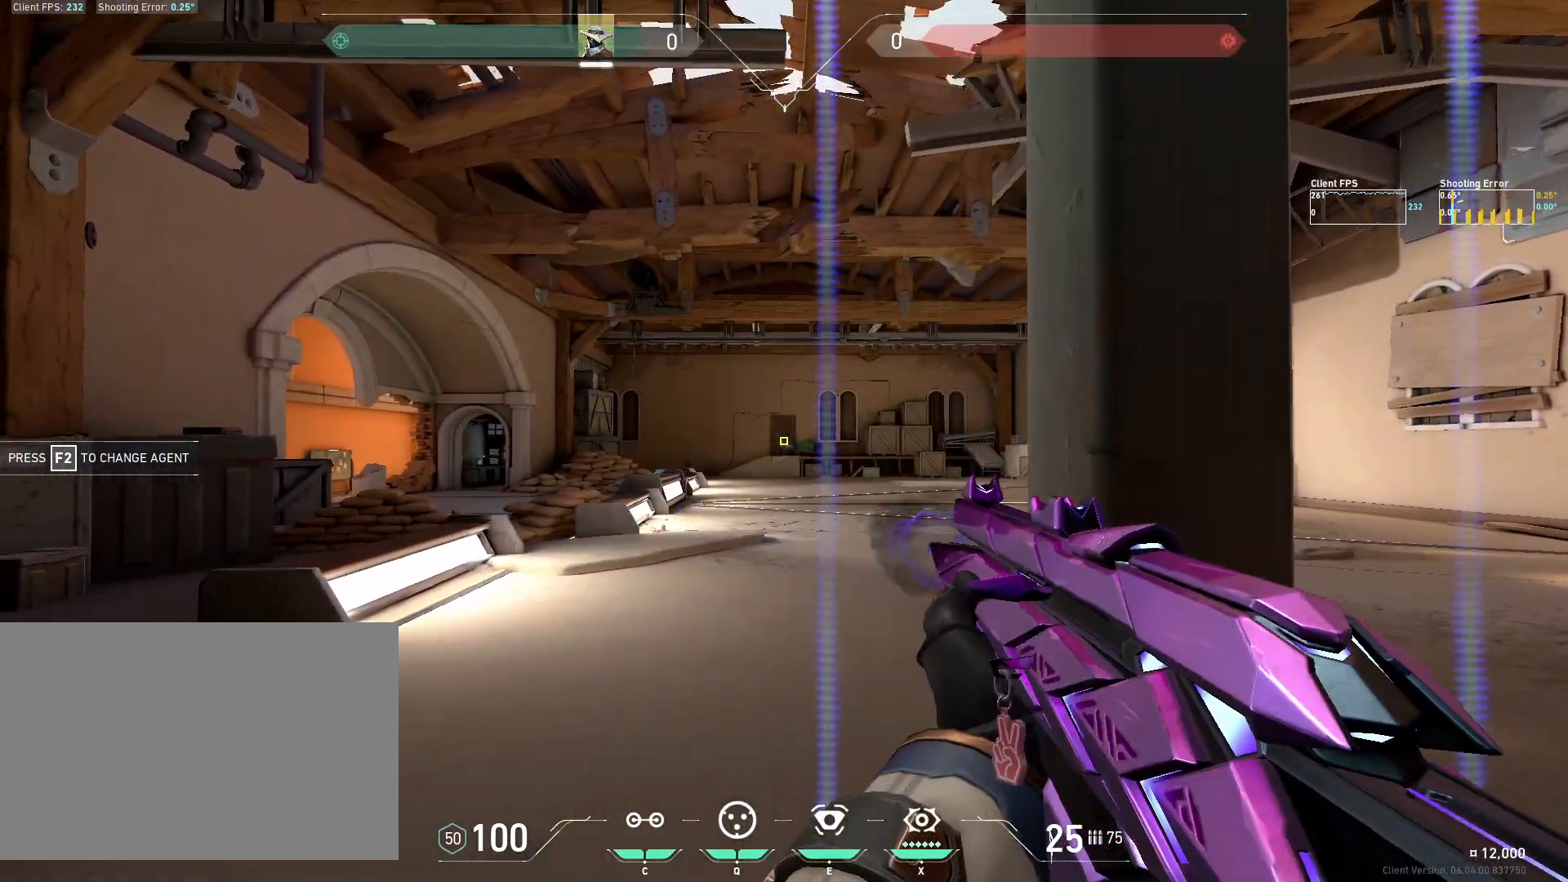
{"keys": [], "mouse": ["left"], "events": [[33, "d", "down"], [50, "mouse_left", "up"], [350, "d", "up"], [450, "mouse_left", "down"]]}
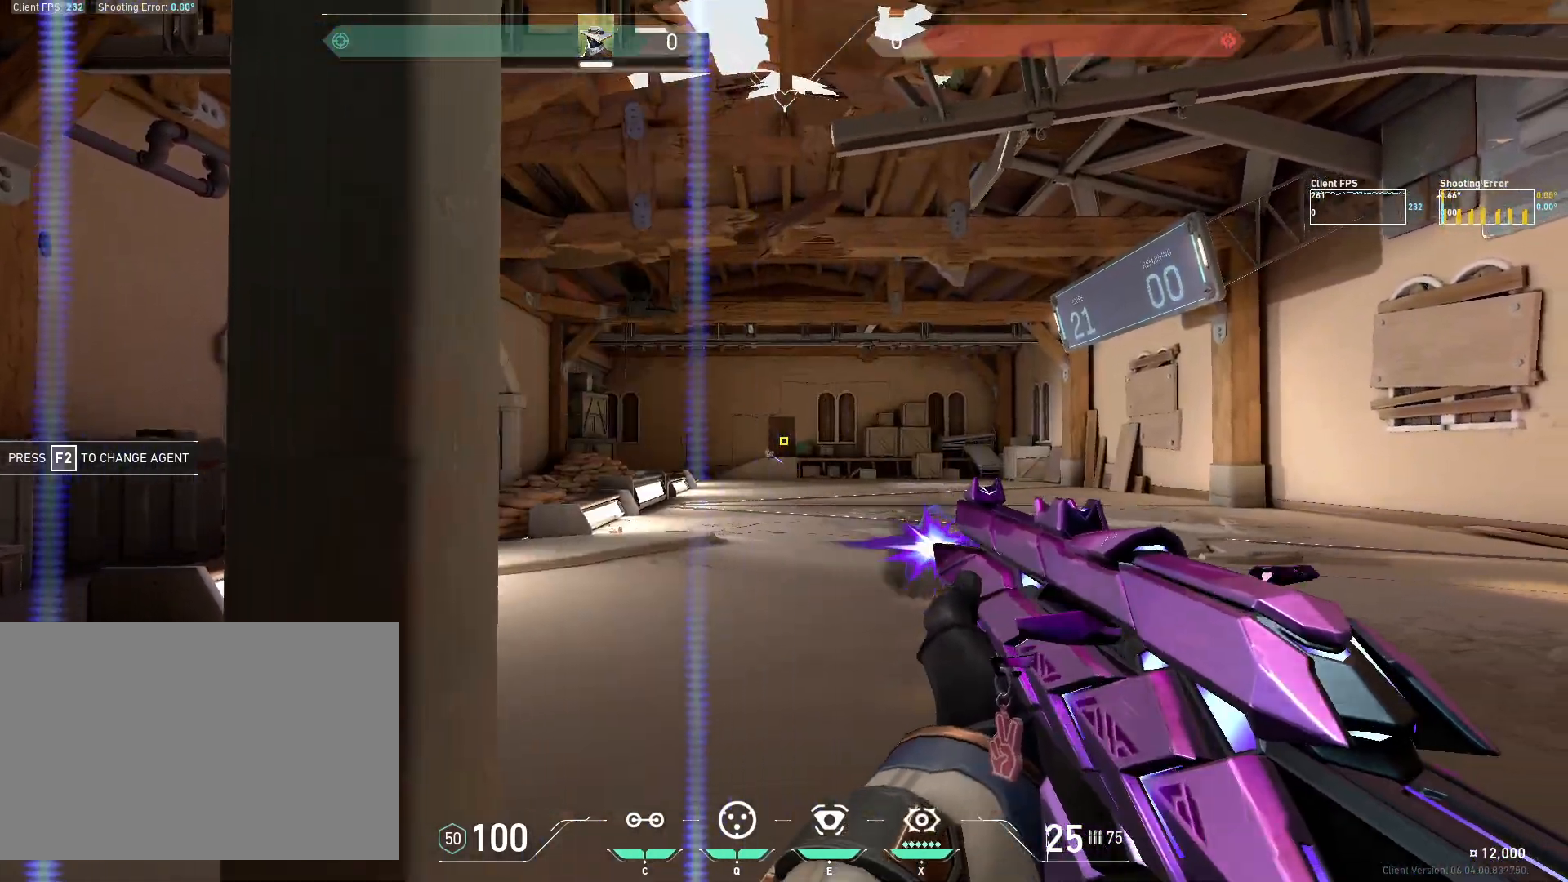
{"keys": [], "mouse": [], "events": [[50, "a", "down"], [83, "mouse_left", "up"], [383, "a", "up"]]}
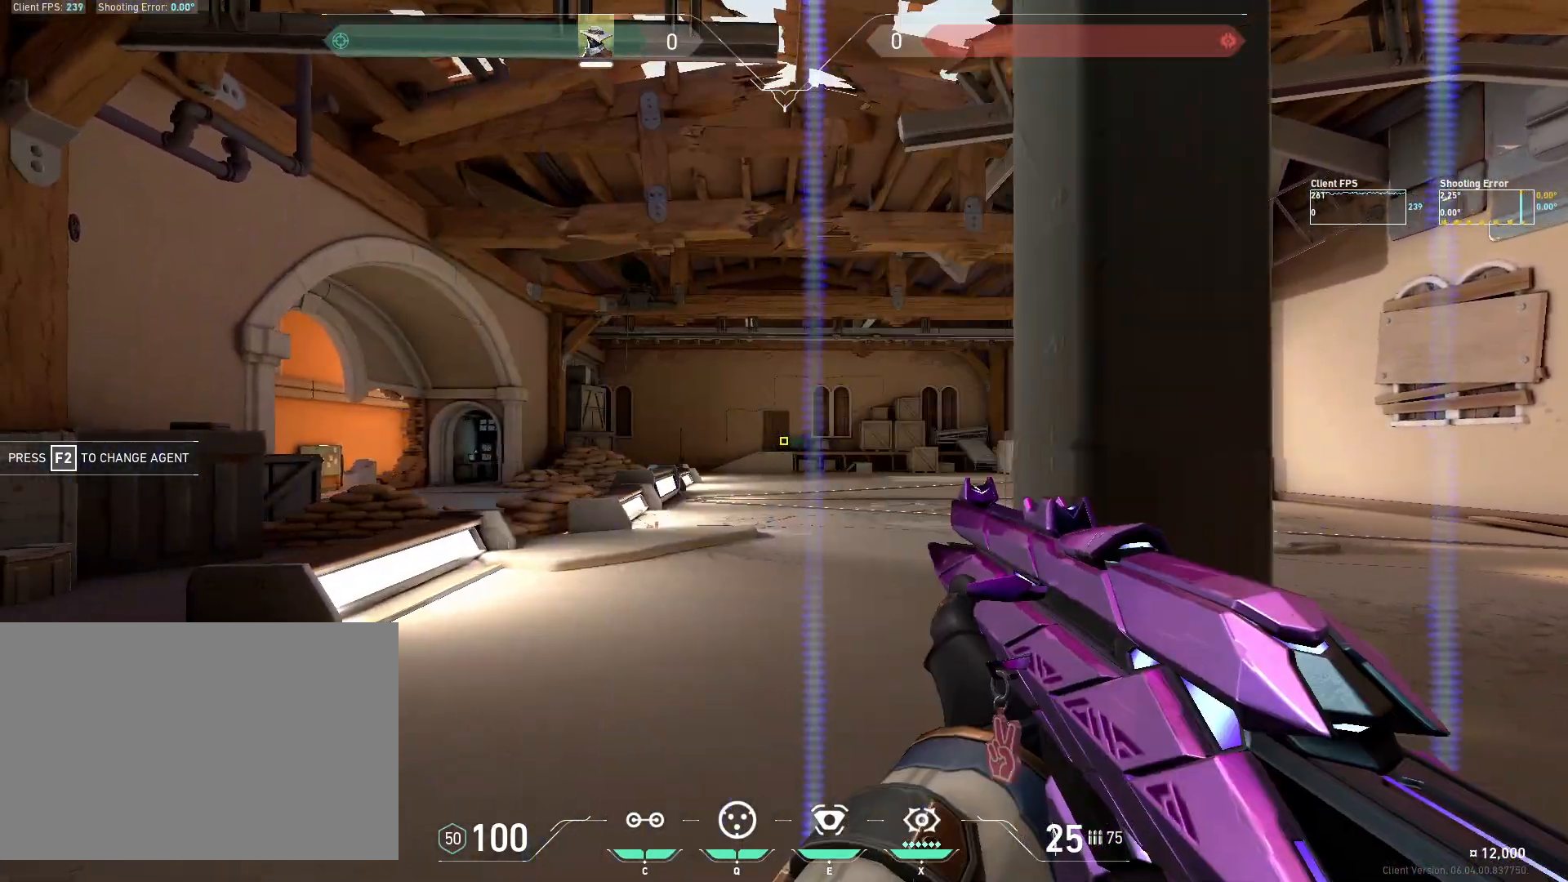
{"keys": [], "mouse": [], "events": [[33, "mouse_left", "down"], [133, "d", "down"], [167, "mouse_left", "up"], [433, "d", "up"]]}
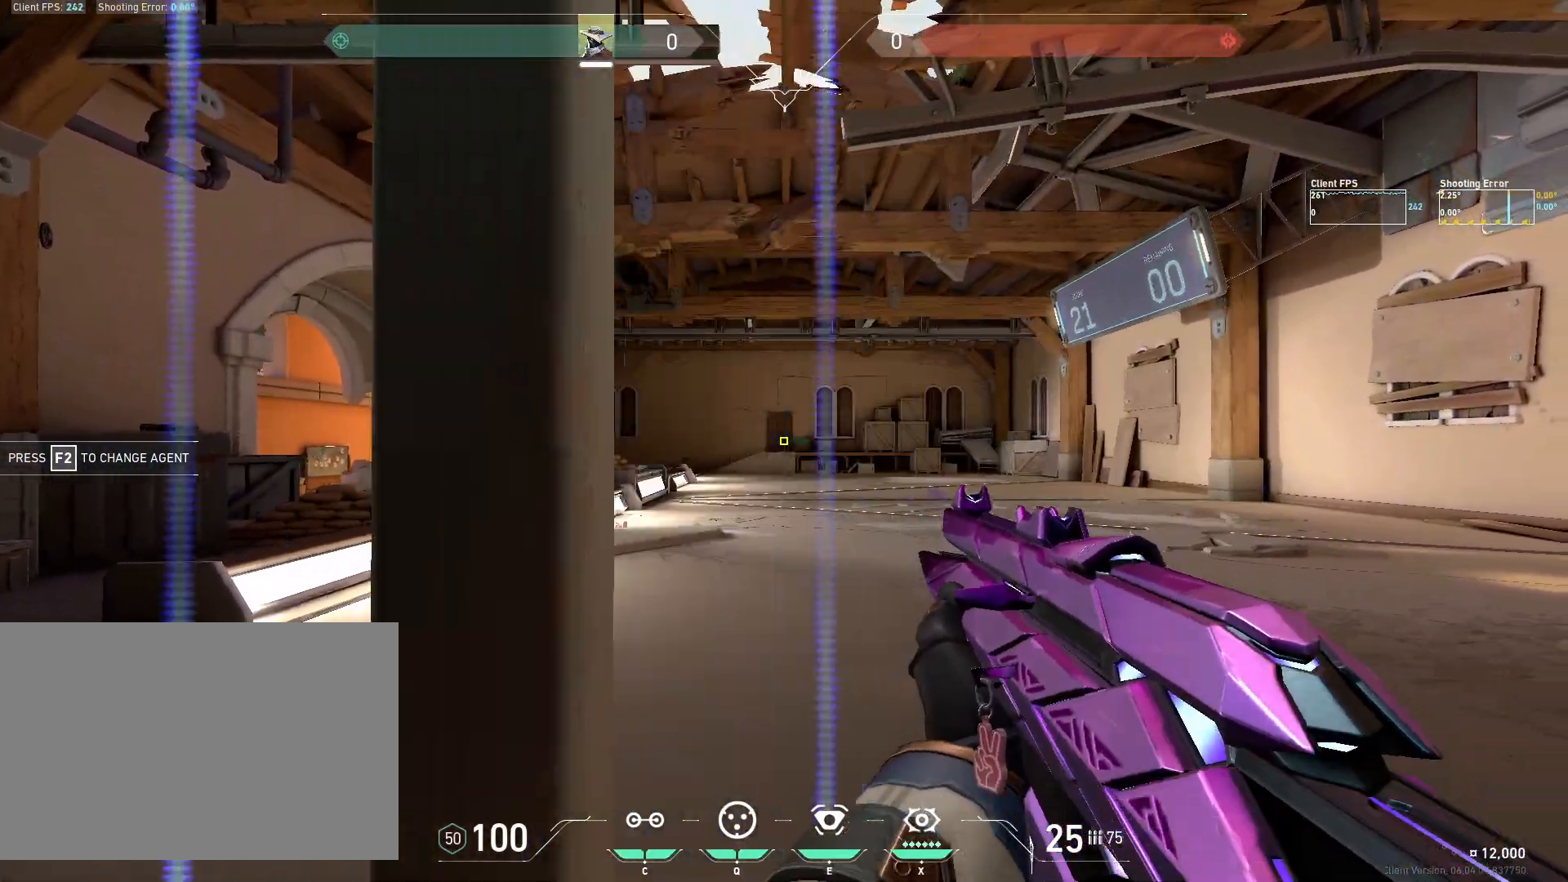
{"keys": [], "mouse": [], "events": [[50, "mouse_left", "down"], [167, "a", "down"], [183, "mouse_left", "up"], [483, "a", "up"]]}
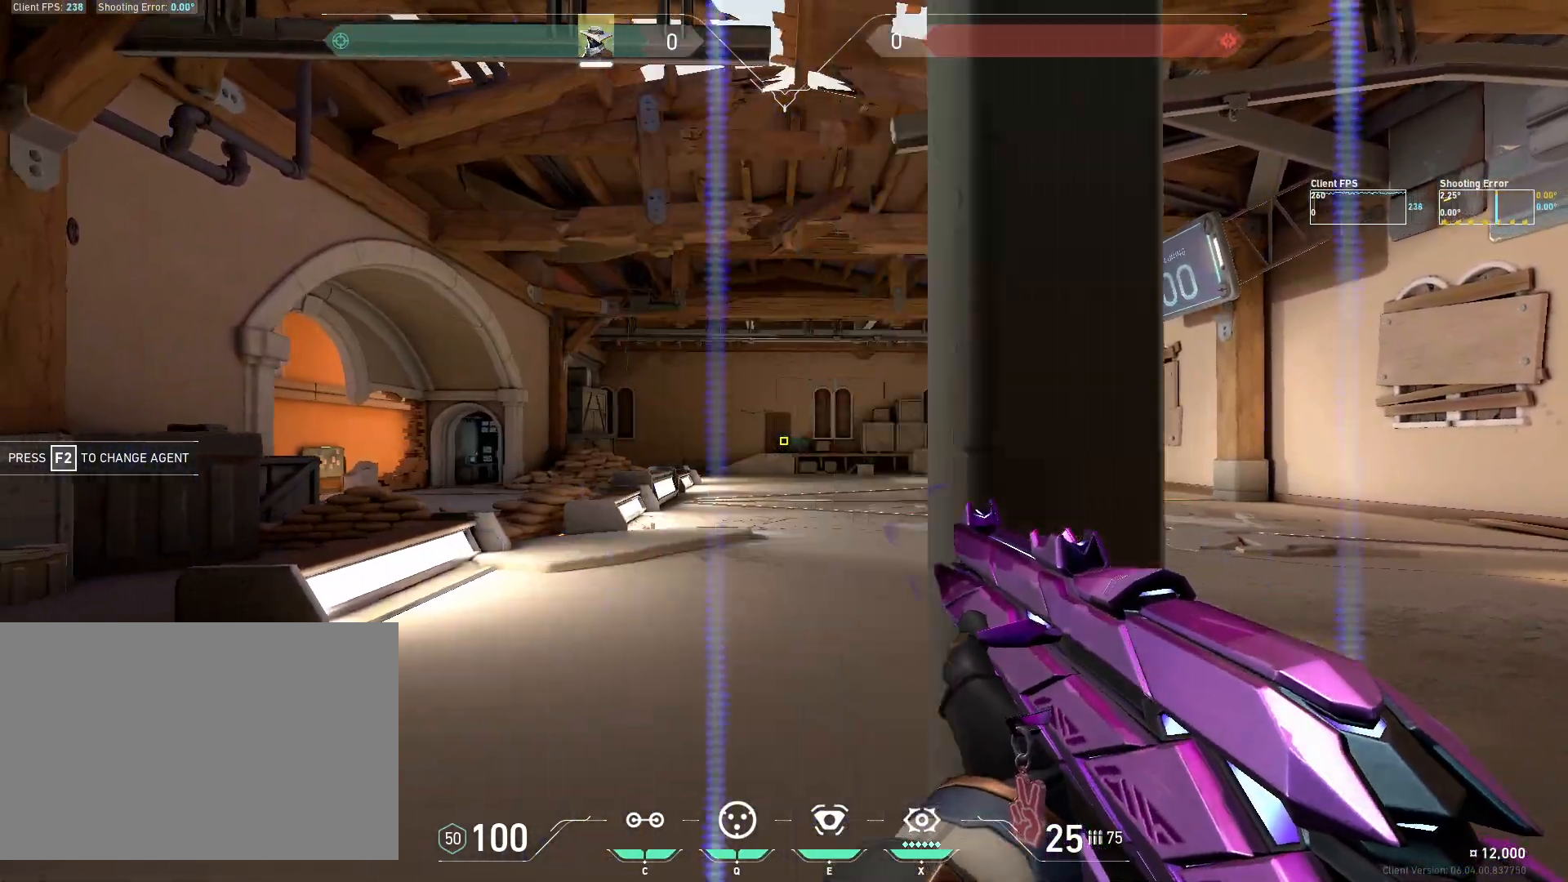
{"keys": ["d"], "mouse": [], "events": [[117, "mouse_left", "down"], [200, "d", "down"], [250, "mouse_left", "up"]]}
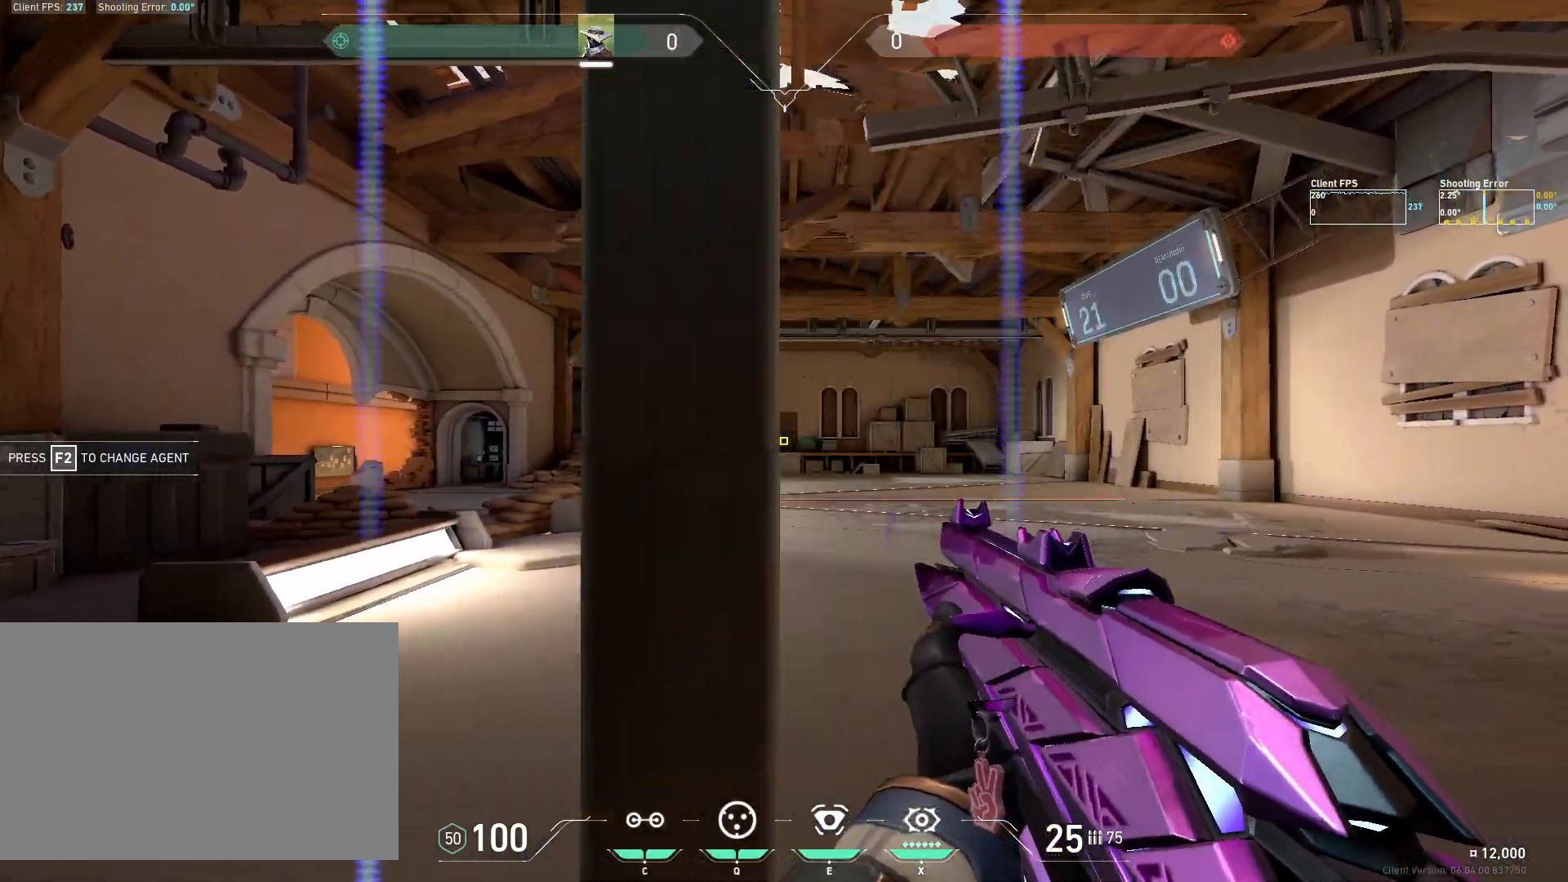
{"keys": ["a"], "mouse": [], "events": [[17, "d", "up"], [133, "mouse_left", "down"], [283, "a", "down"], [283, "mouse_left", "up"]]}
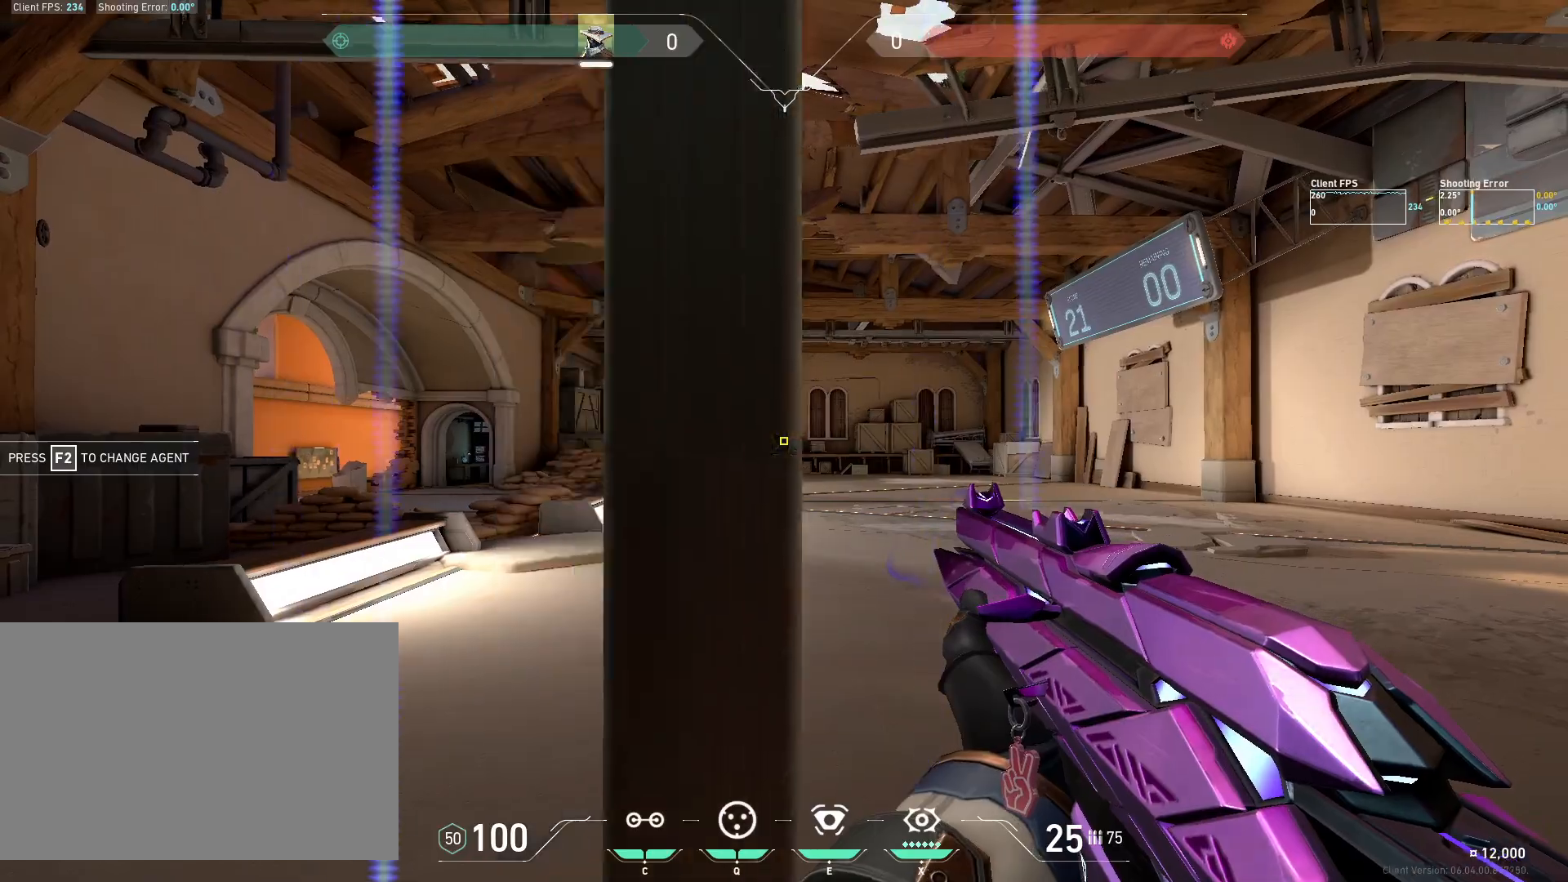
{"keys": ["d"], "mouse": [], "events": [[117, "a", "up"], [200, "mouse_left", "down"], [283, "d", "down"], [317, "mouse_left", "up"]]}
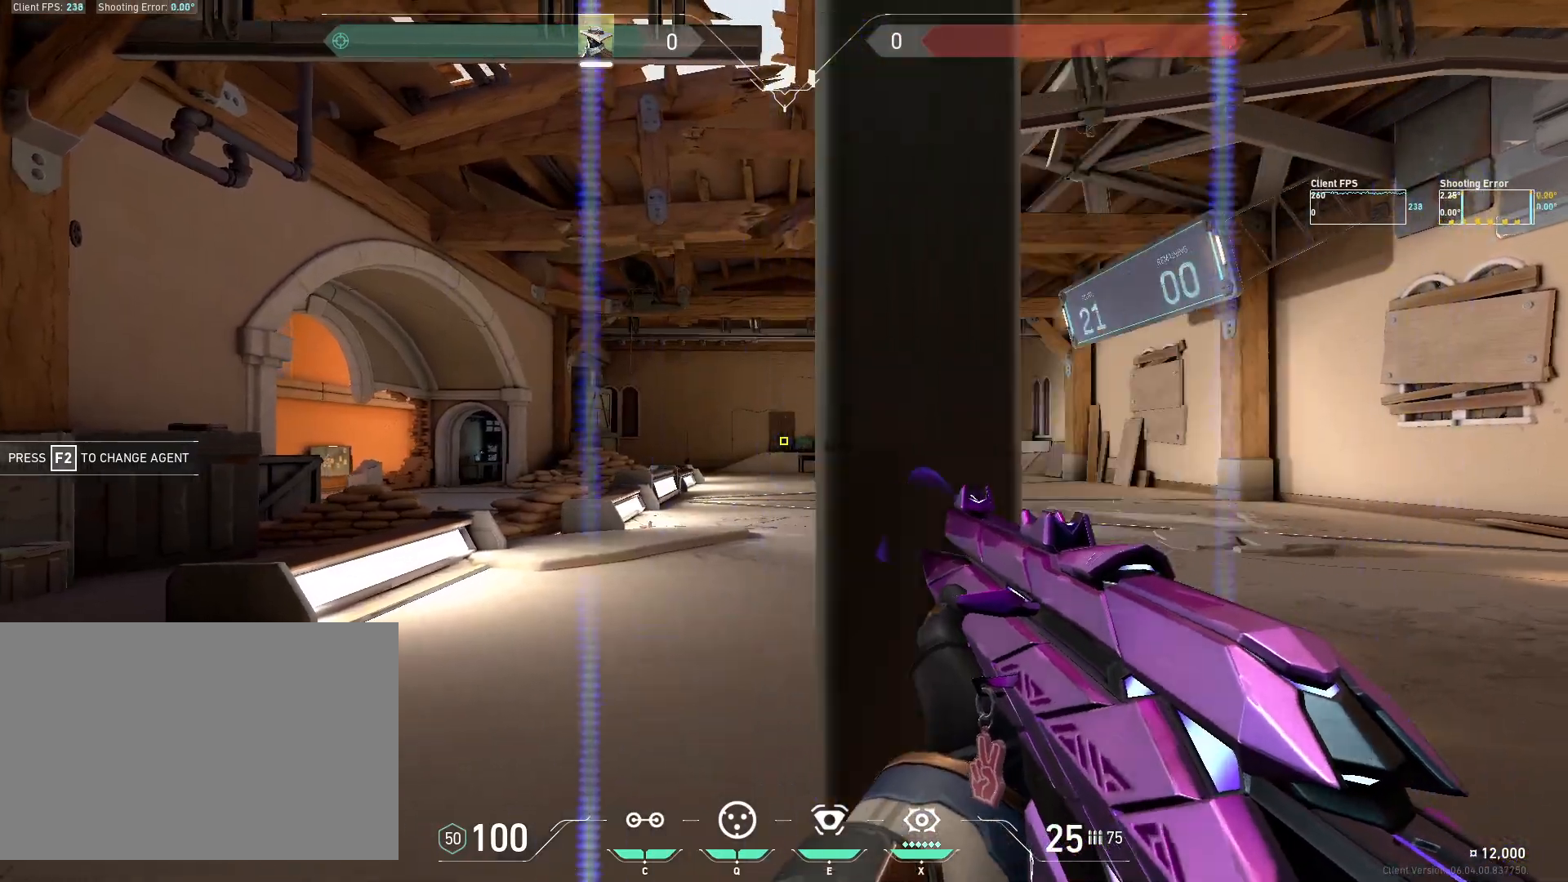
{"keys": ["a"], "mouse": [], "events": [[133, "d", "up"], [217, "mouse_left", "down"], [350, "a", "down"], [400, "mouse_left", "up"]]}
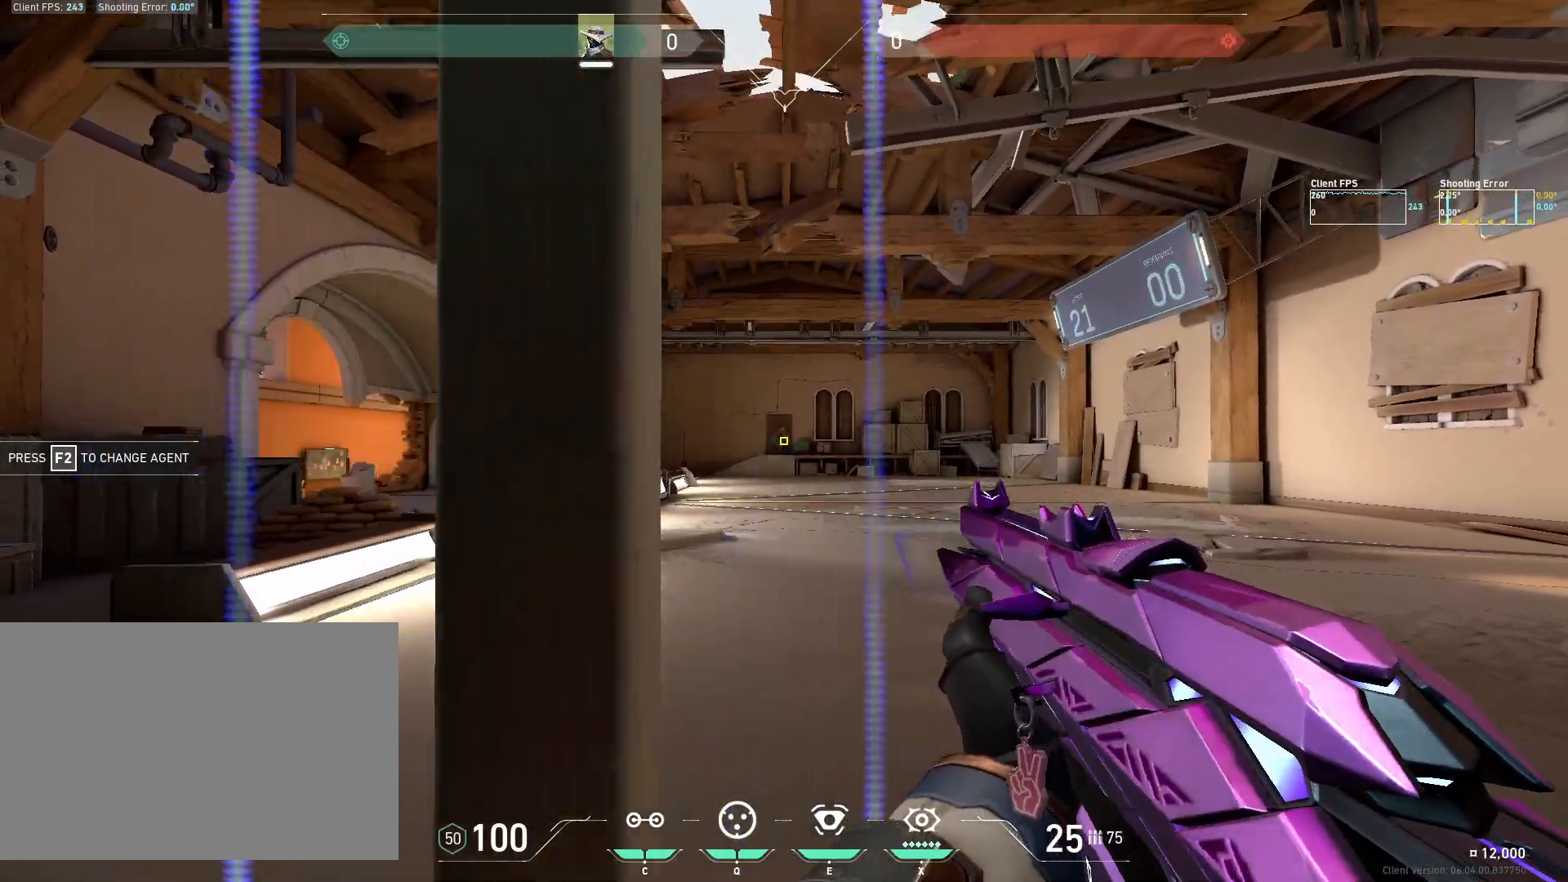
{"keys": ["d"], "mouse": [], "events": [[183, "a", "up"], [300, "mouse_left", "down"], [383, "d", "down"], [450, "mouse_left", "up"]]}
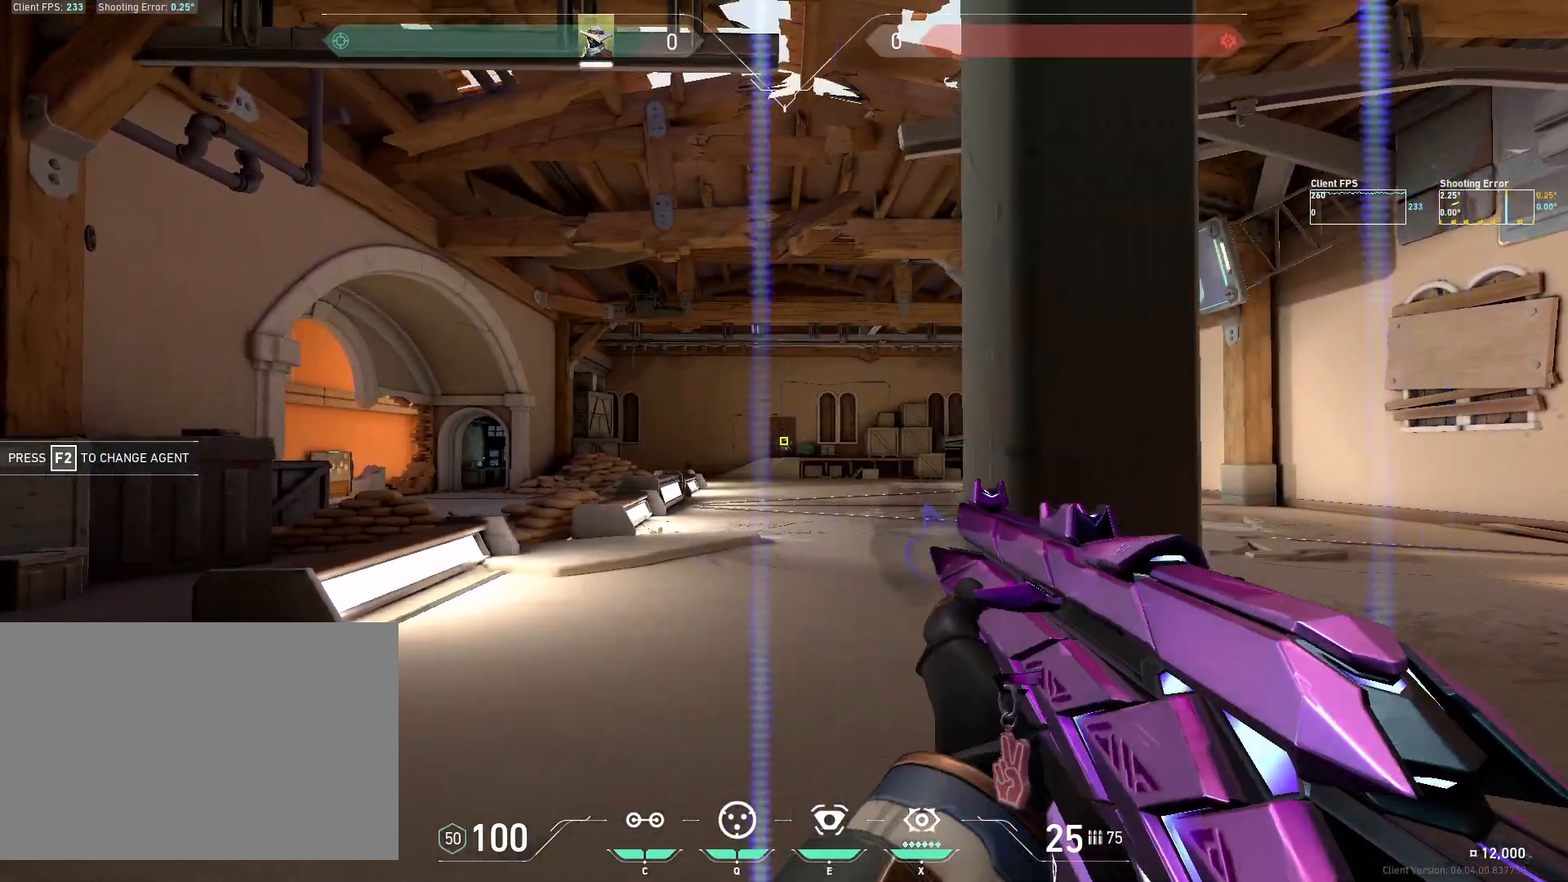
{"keys": ["a"], "mouse": [], "events": [[217, "d", "up"], [333, "mouse_left", "down"], [417, "a", "down"], [483, "mouse_left", "up"]]}
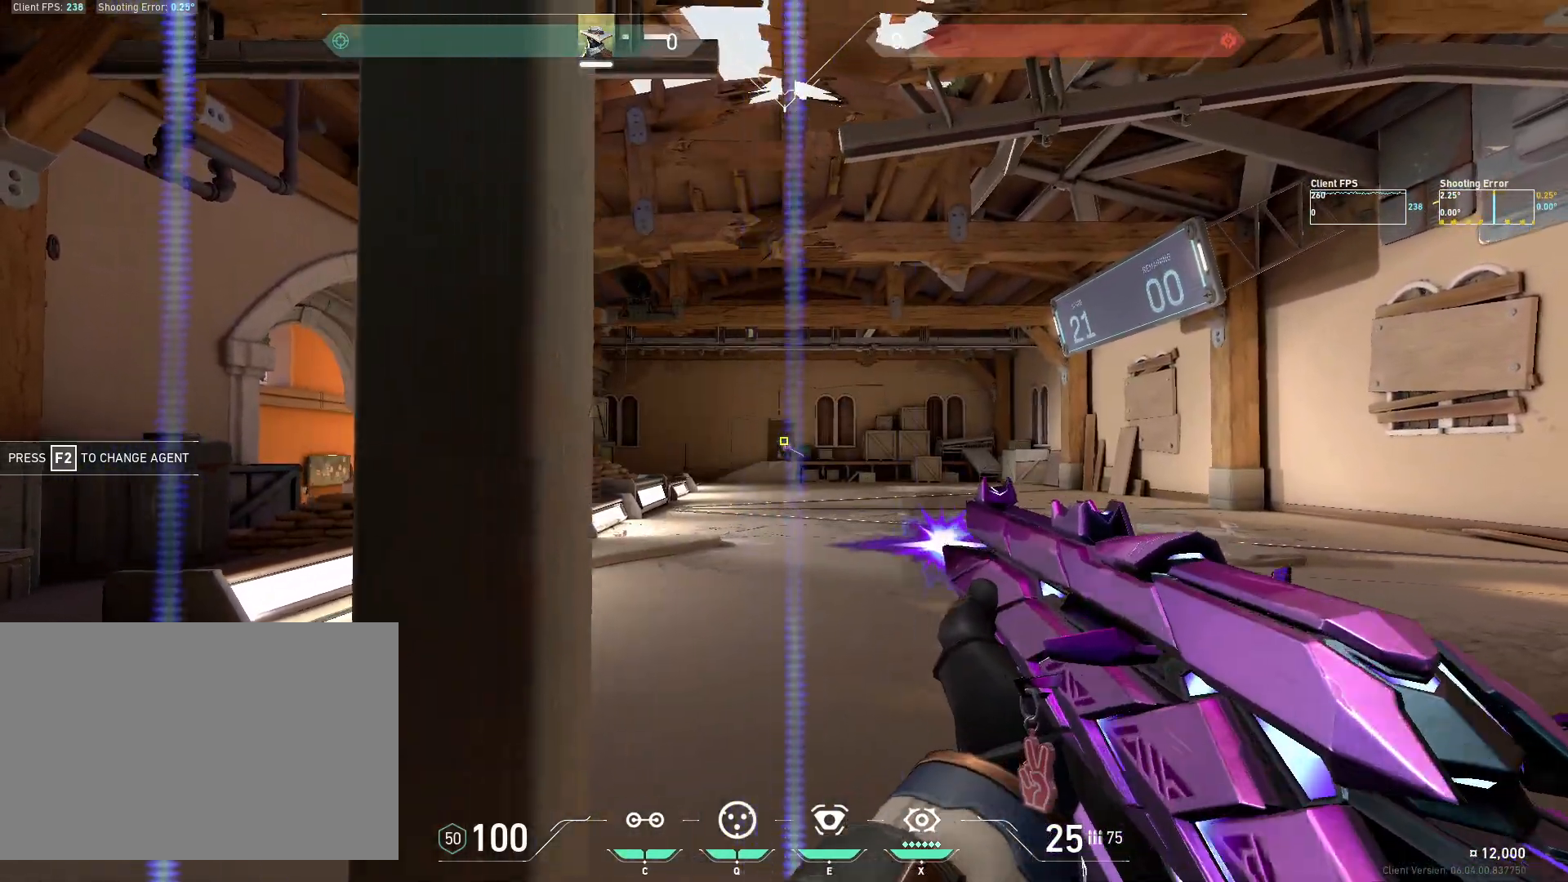
{"keys": ["d"], "mouse": [], "events": [[267, "a", "up"], [367, "mouse_left", "down"], [467, "d", "down"], [500, "mouse_left", "up"]]}
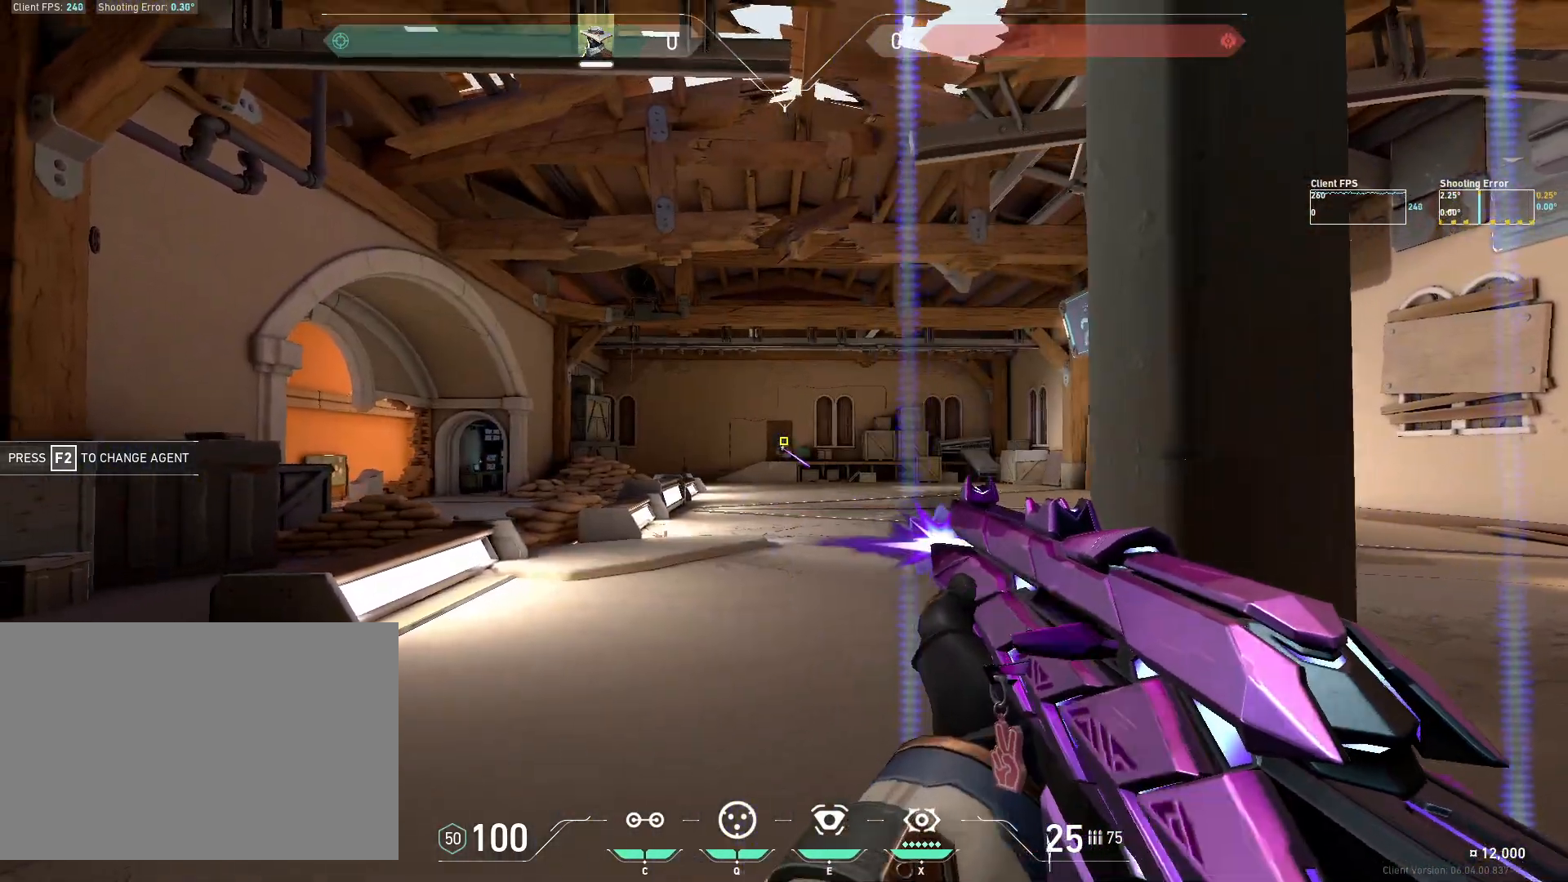
{"keys": [], "mouse": ["left"], "events": [[317, "d", "up"], [433, "mouse_left", "down"]]}
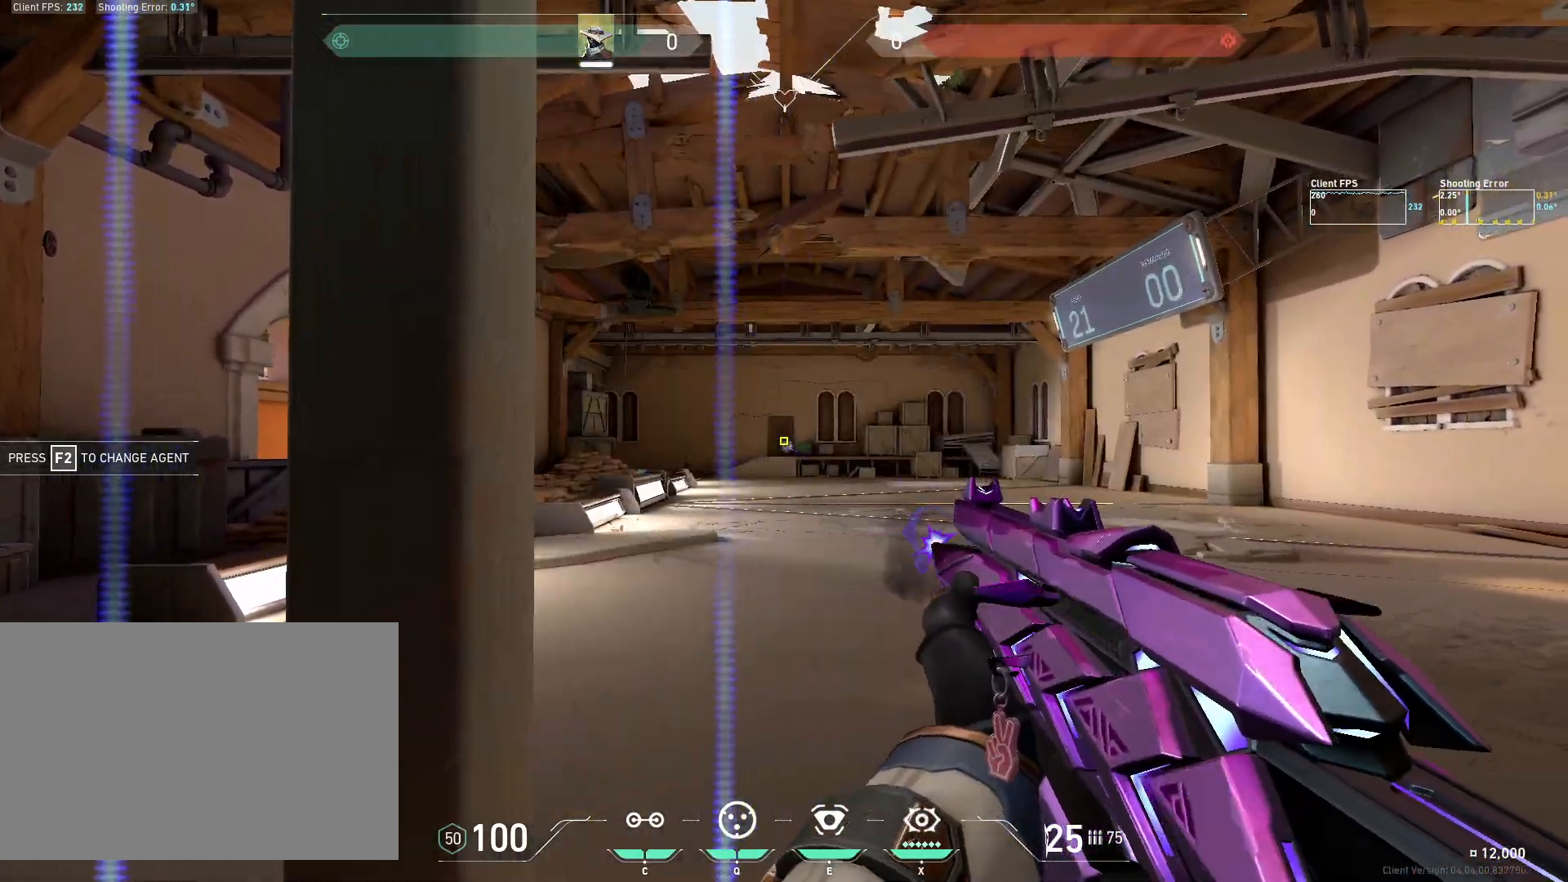
{"keys": [], "mouse": ["left"], "events": [[17, "a", "down"], [83, "mouse_left", "up"], [367, "a", "up"], [500, "mouse_left", "down"]]}
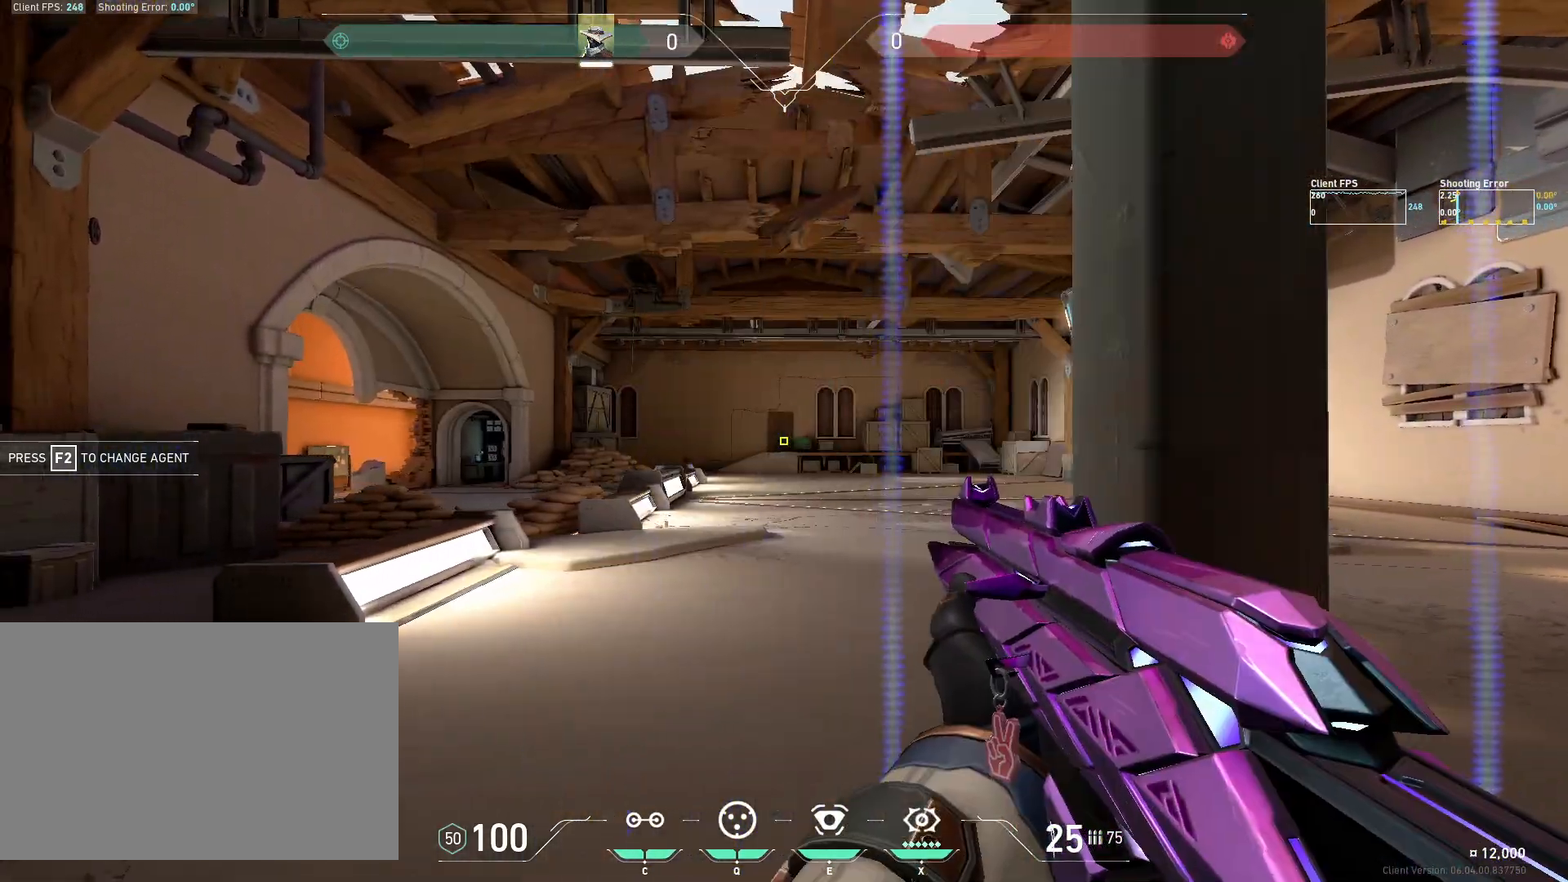
{"keys": [], "mouse": [], "events": [[83, "d", "down"], [133, "mouse_left", "up"], [450, "d", "up"]]}
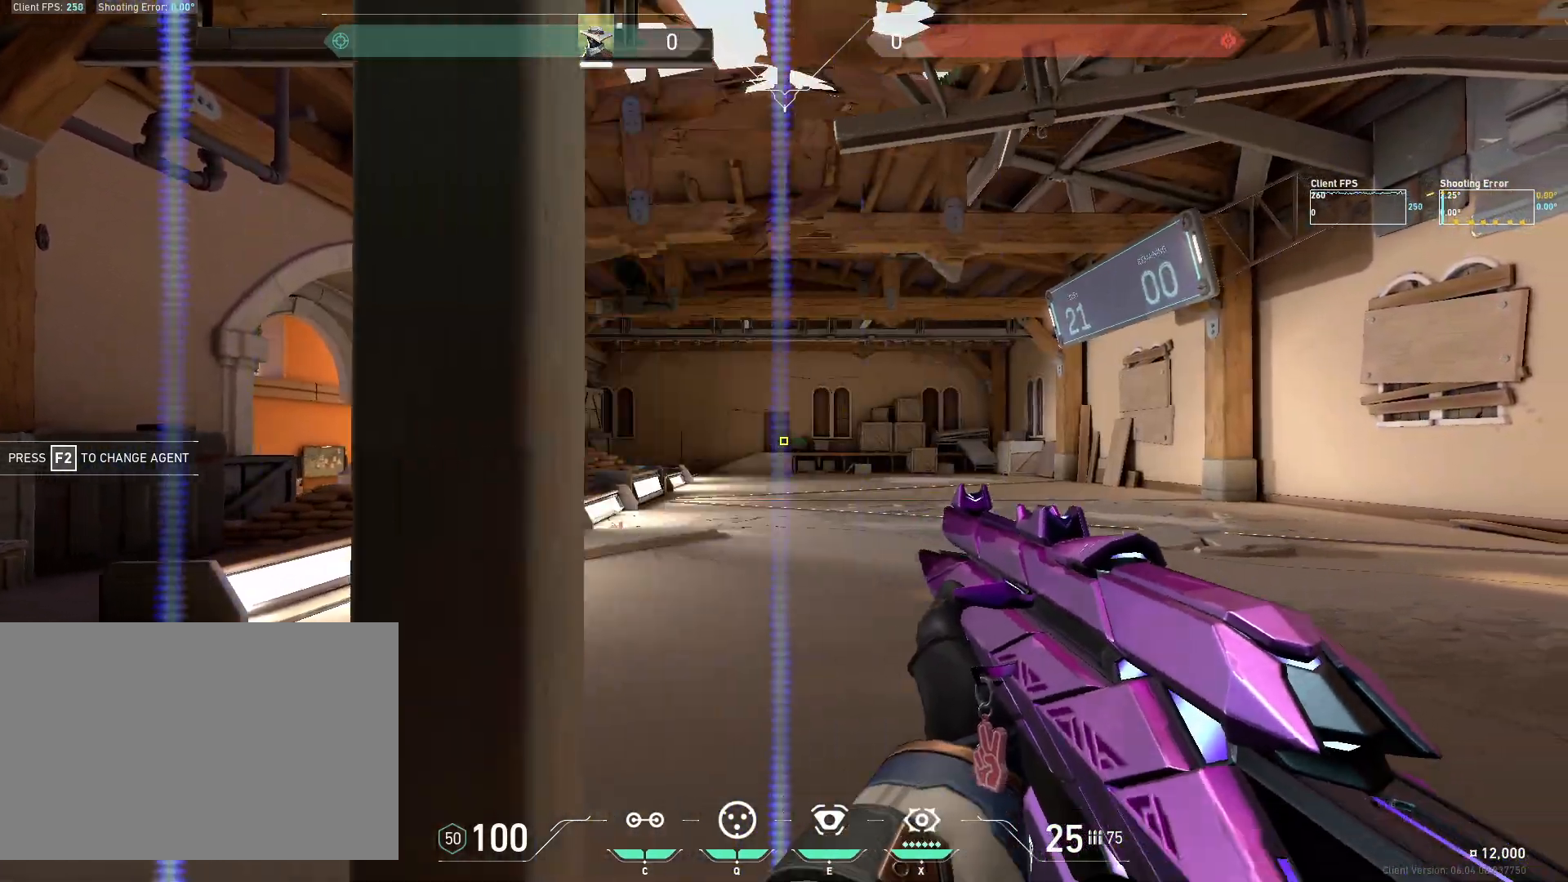
{"keys": [], "mouse": [], "events": [[33, "mouse_left", "down"], [133, "a", "down"], [167, "mouse_left", "up"], [467, "a", "up"]]}
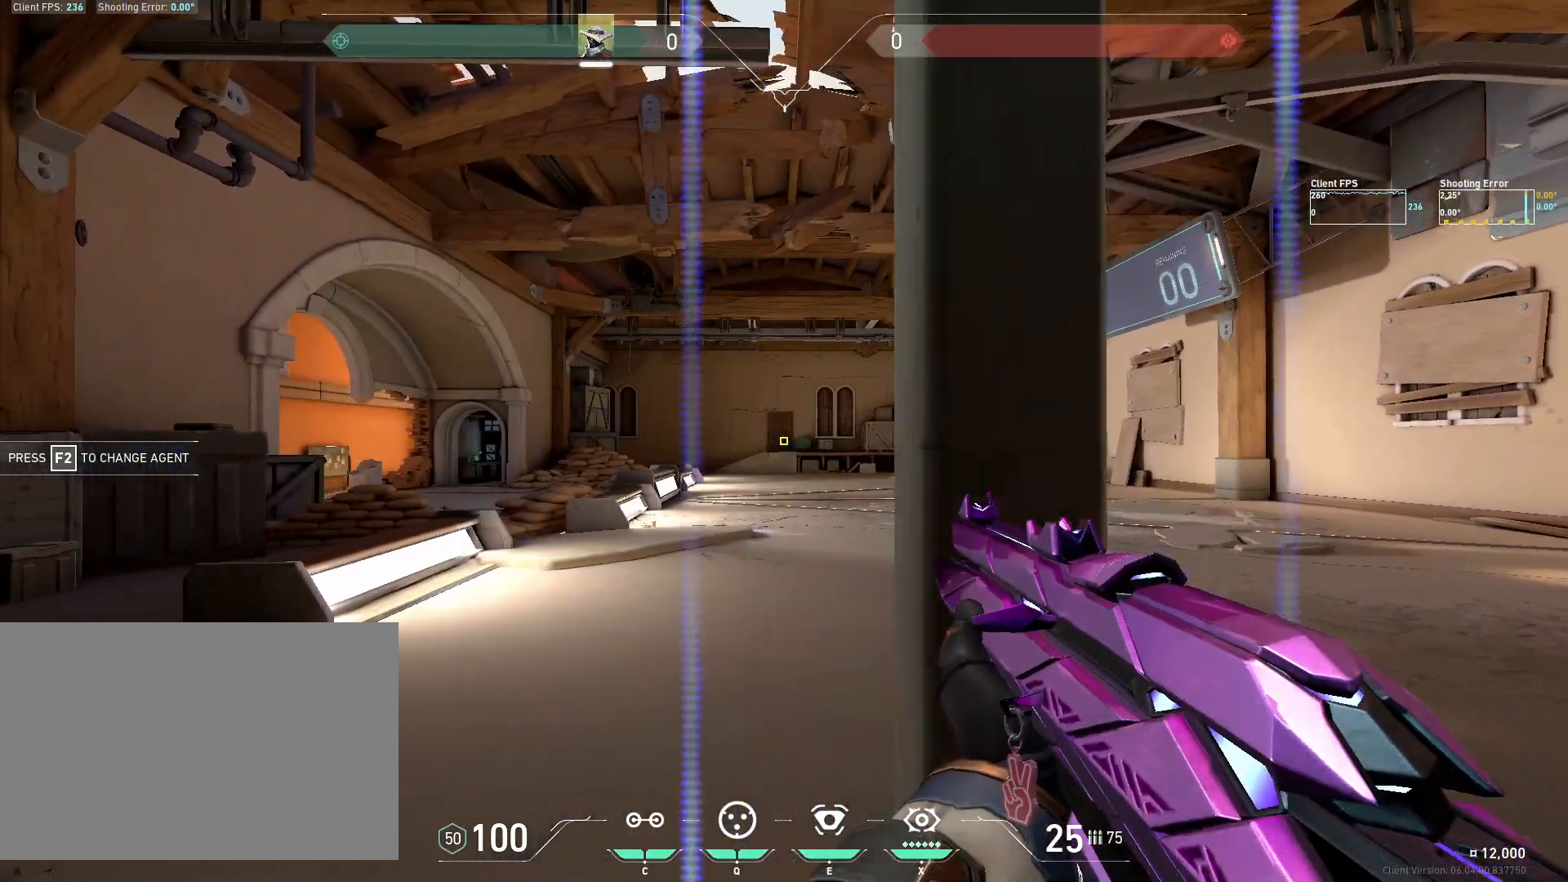
{"keys": [], "mouse": [], "events": [[100, "mouse_left", "down"], [150, "d", "down"], [233, "mouse_left", "up"], [467, "d", "up"]]}
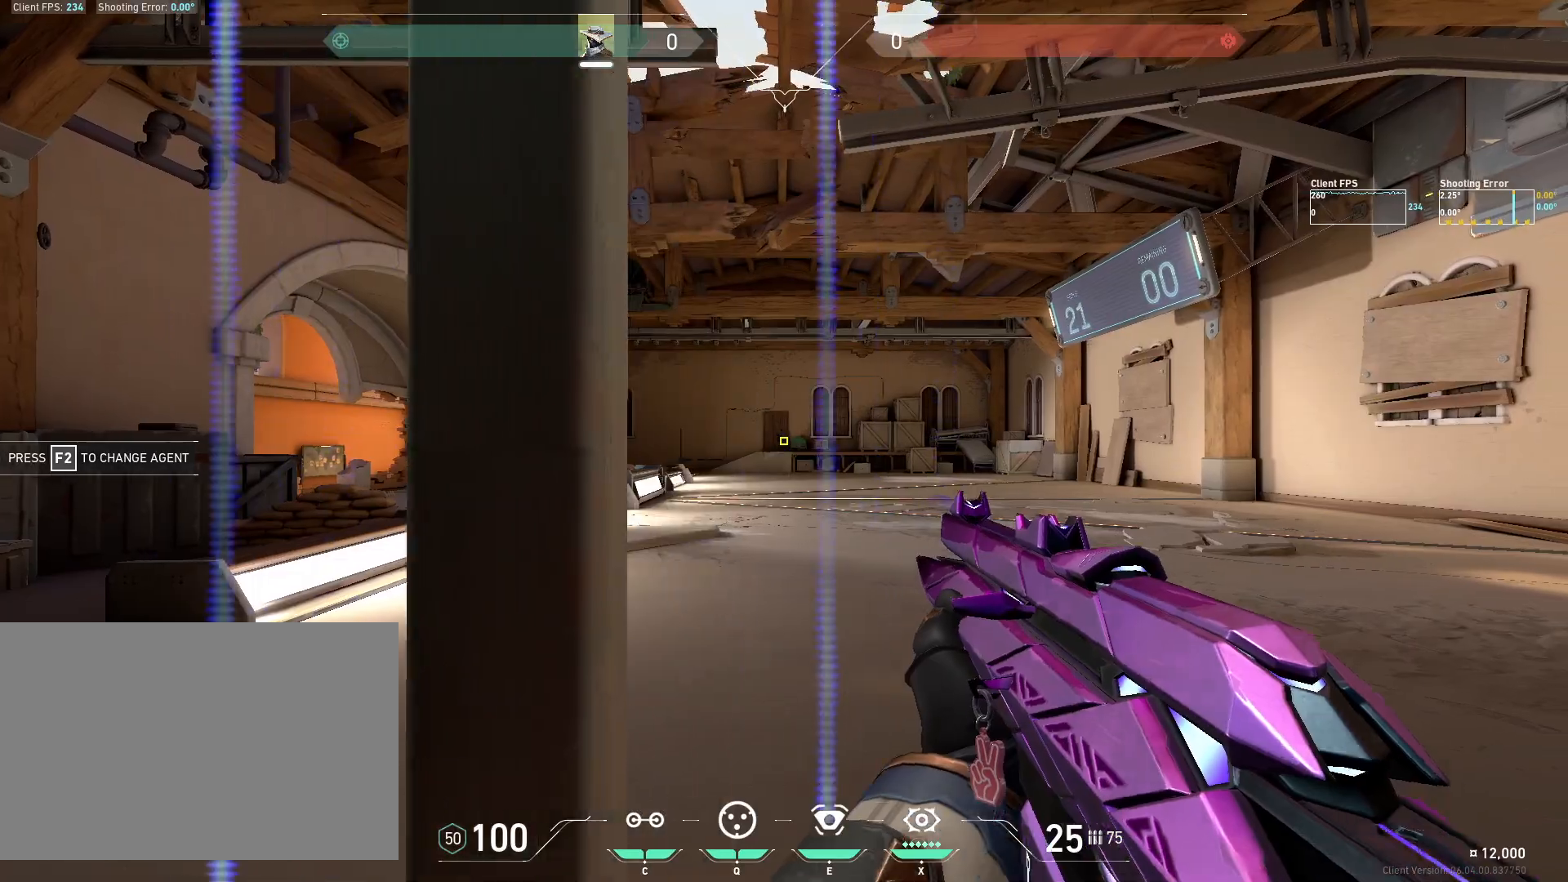
{"keys": ["a"], "mouse": [], "events": [[117, "mouse_left", "down"], [200, "a", "down"], [250, "mouse_left", "up"]]}
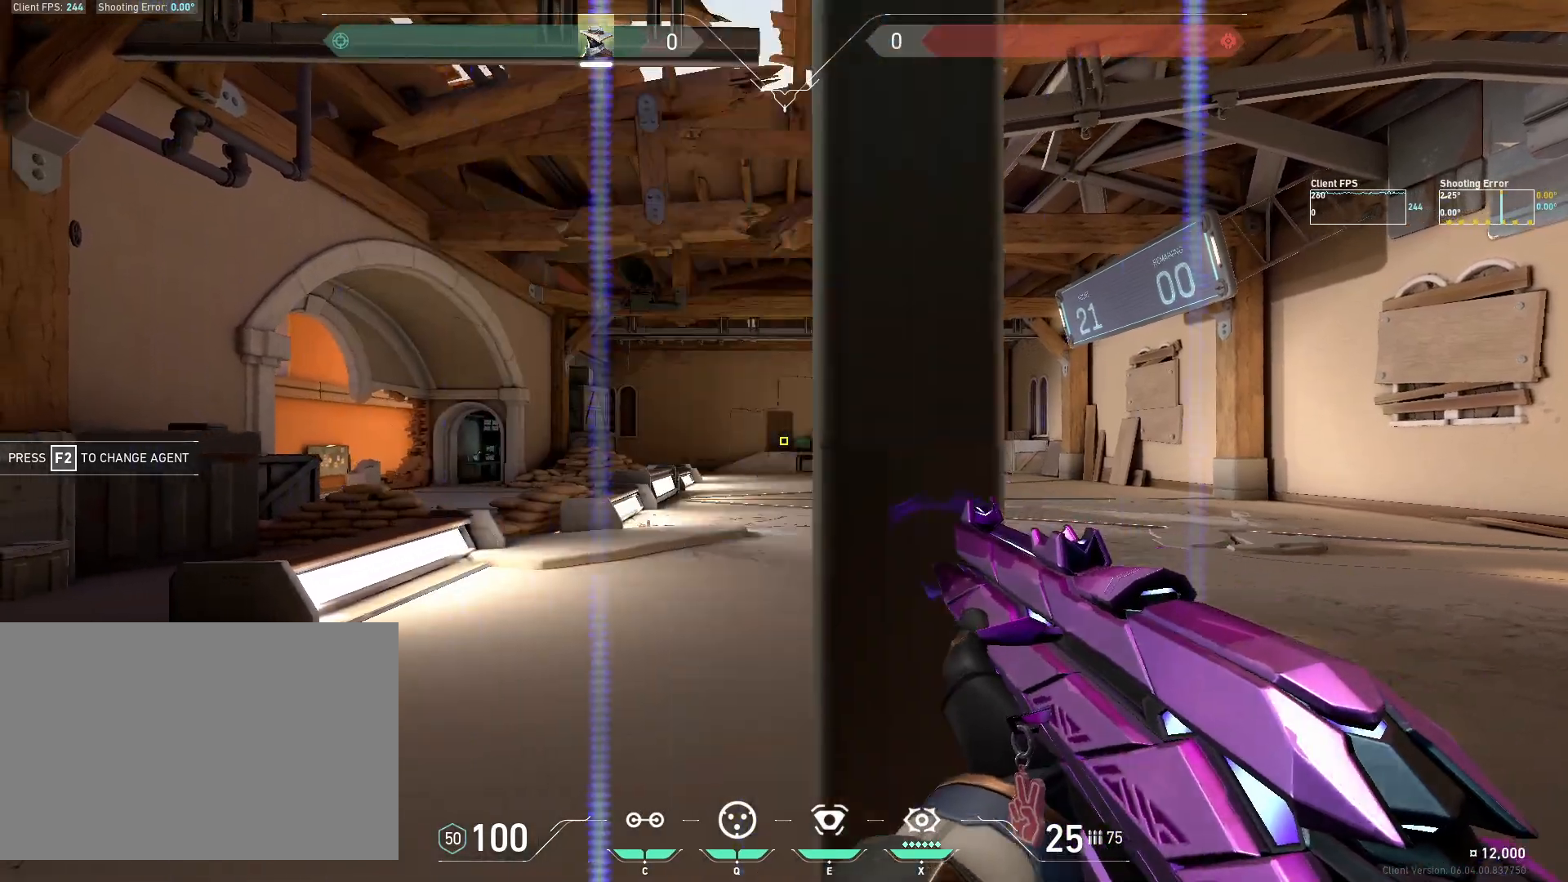
{"keys": ["d"], "mouse": [], "events": [[50, "a", "up"], [150, "mouse_left", "down"], [250, "d", "down"], [283, "mouse_left", "up"]]}
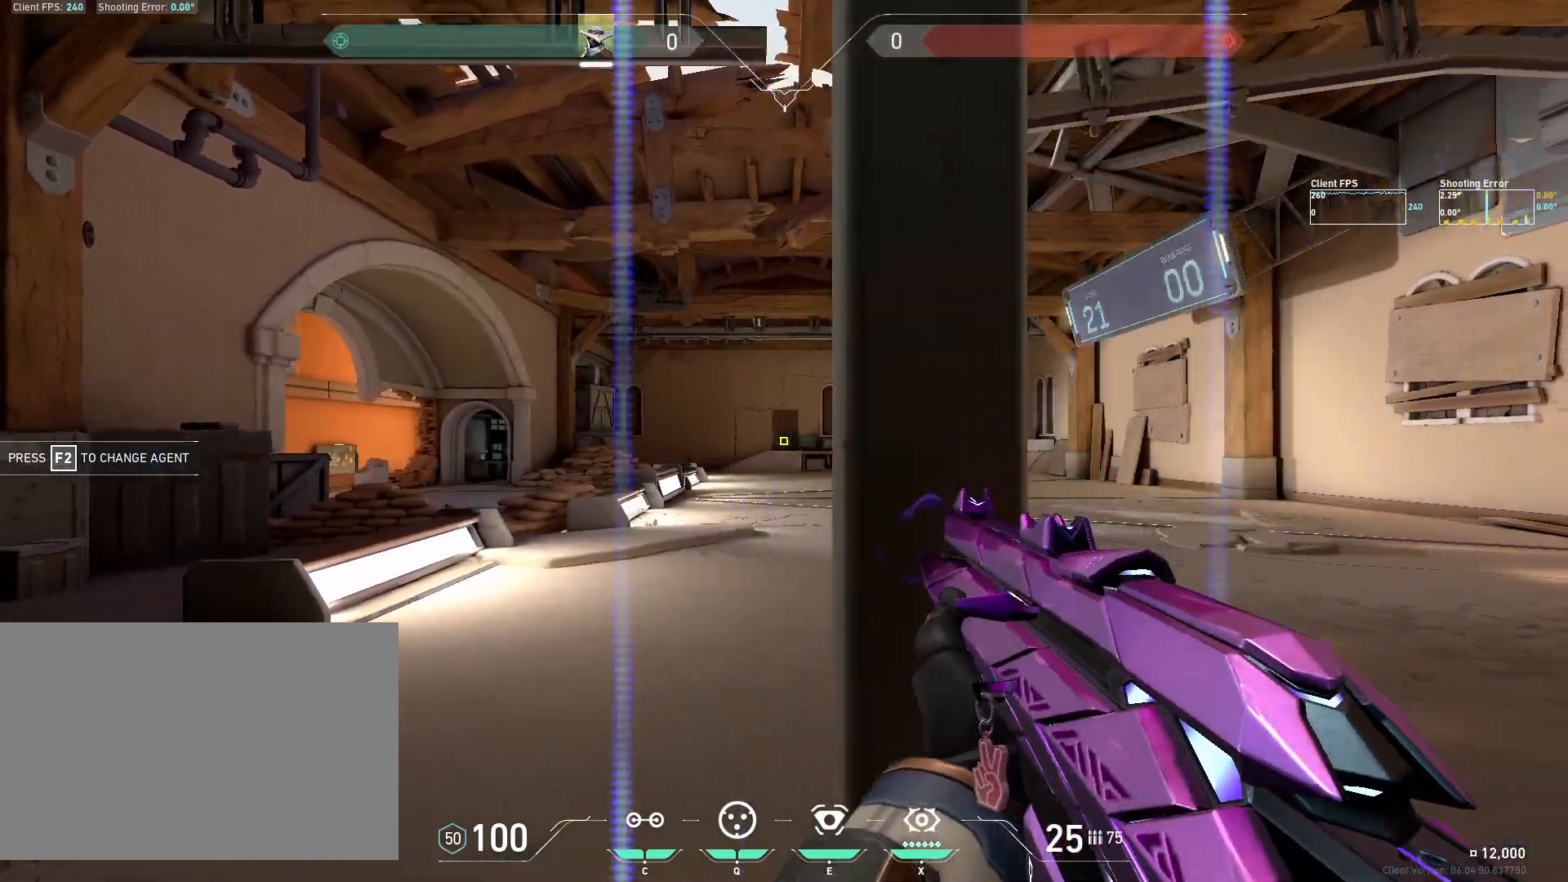
{"keys": ["a"], "mouse": [], "events": [[117, "d", "up"], [183, "mouse_left", "down"], [350, "a", "down"], [350, "mouse_left", "up"]]}
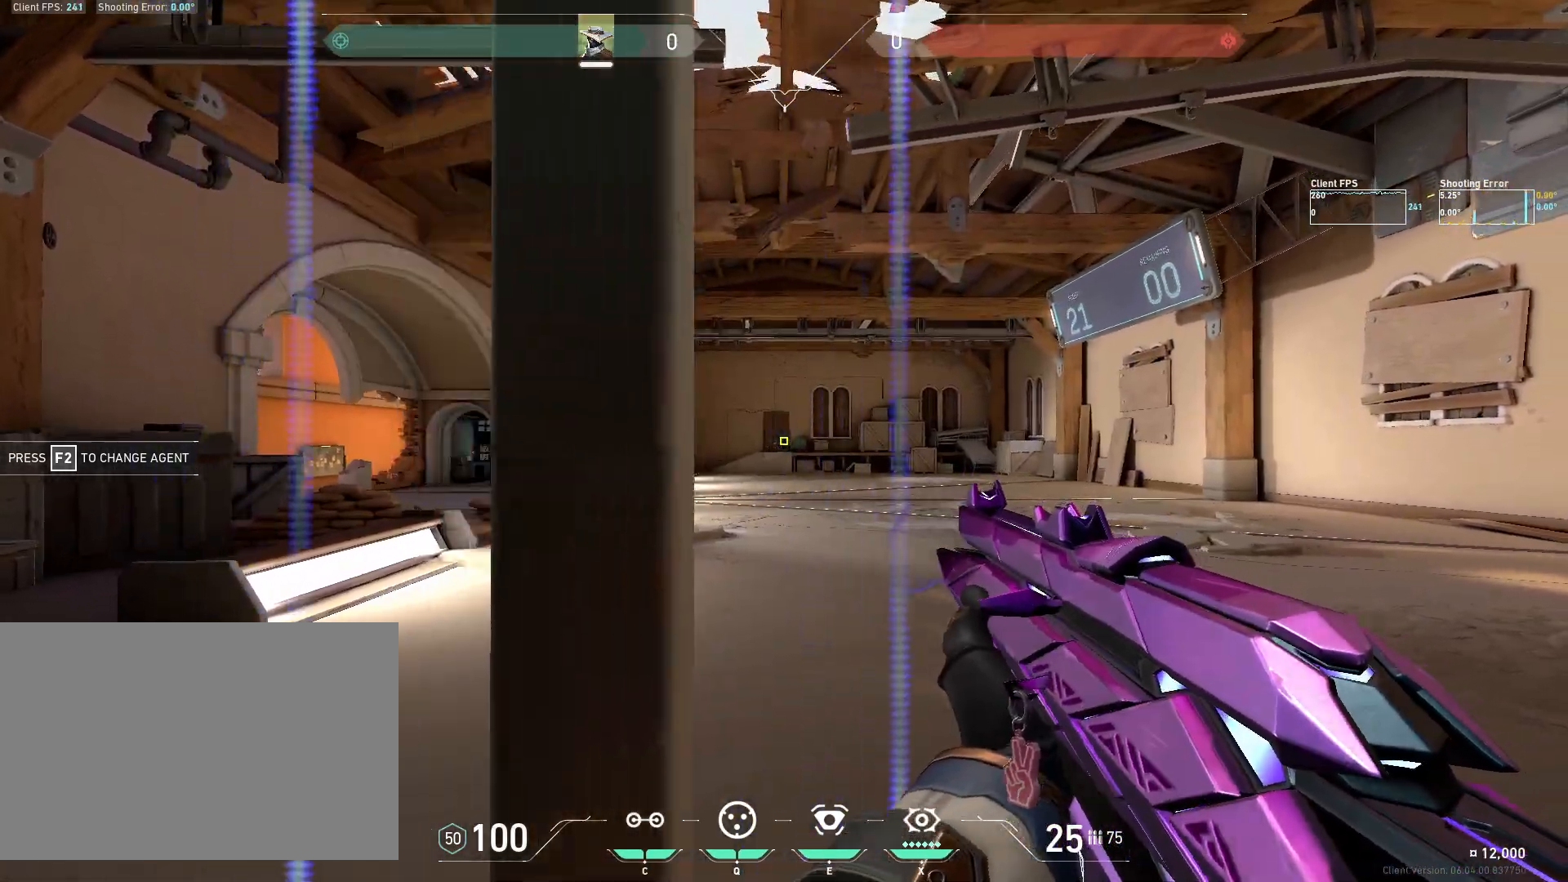
{"keys": ["d"], "mouse": [], "events": [[183, "a", "up"], [267, "mouse_left", "down"], [367, "d", "down"], [400, "mouse_left", "up"]]}
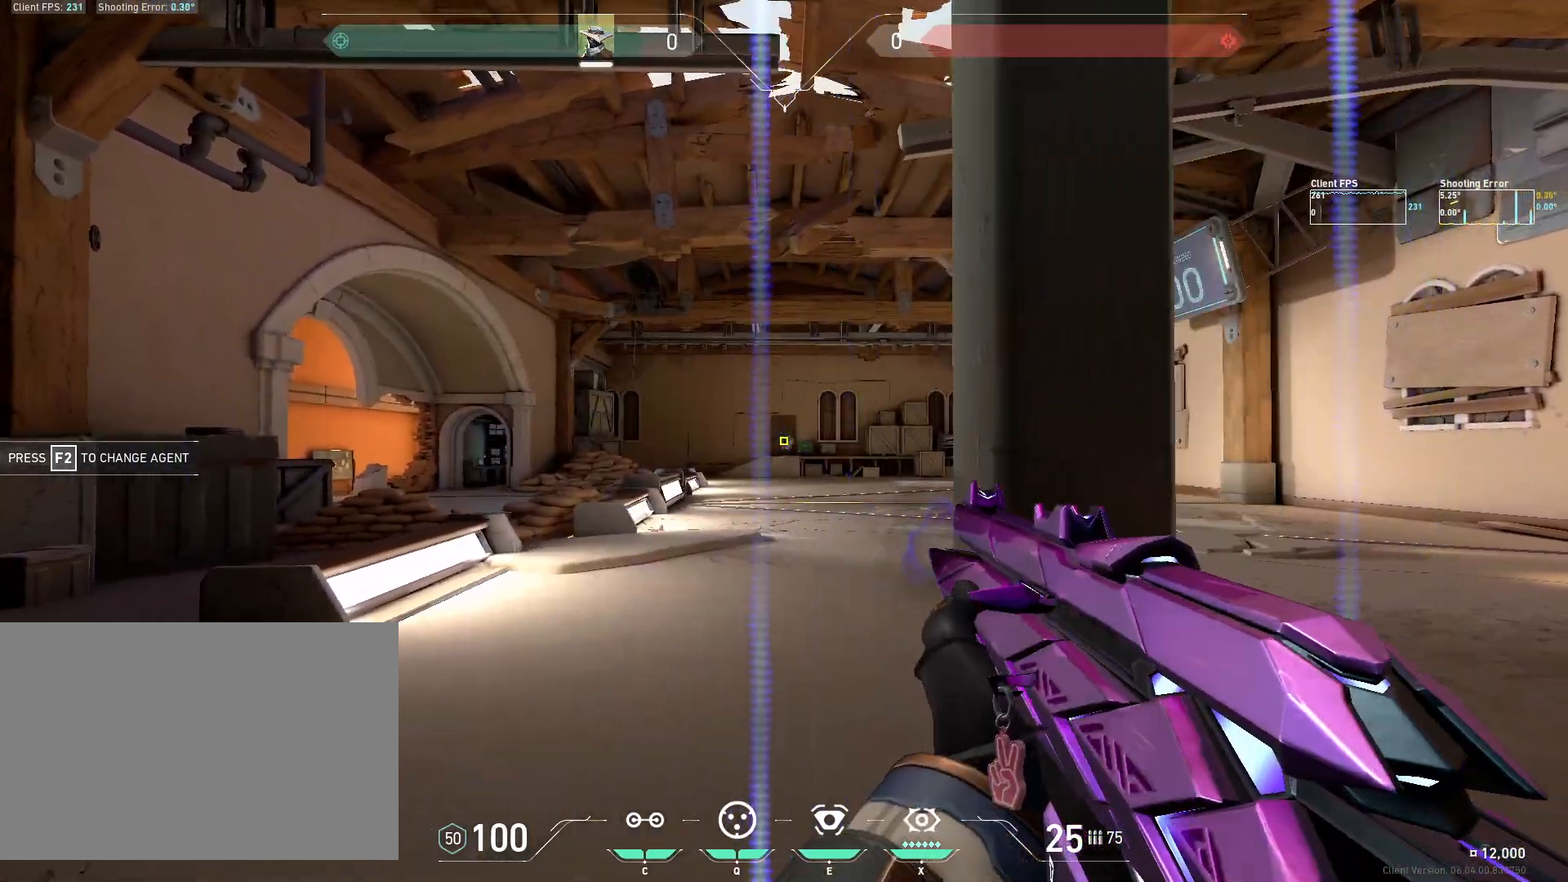
{"keys": ["a"], "mouse": [], "events": [[200, "d", "up"], [333, "mouse_left", "down"], [383, "a", "down"], [467, "mouse_left", "up"]]}
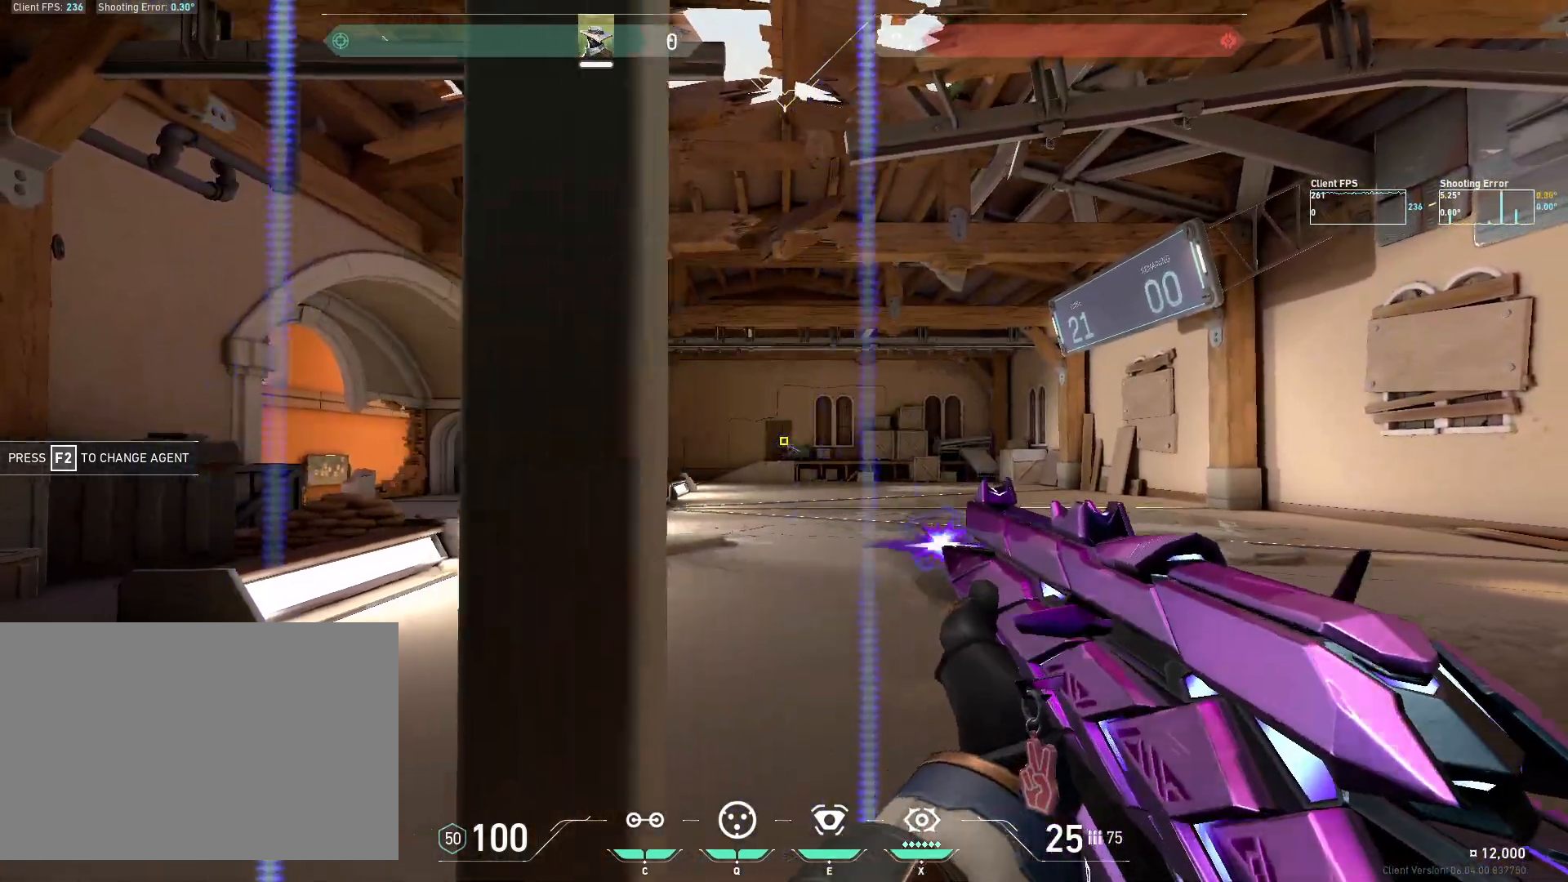
{"keys": ["d"], "mouse": [], "events": [[217, "a", "up"], [350, "mouse_left", "down"], [417, "d", "down"], [467, "mouse_left", "up"]]}
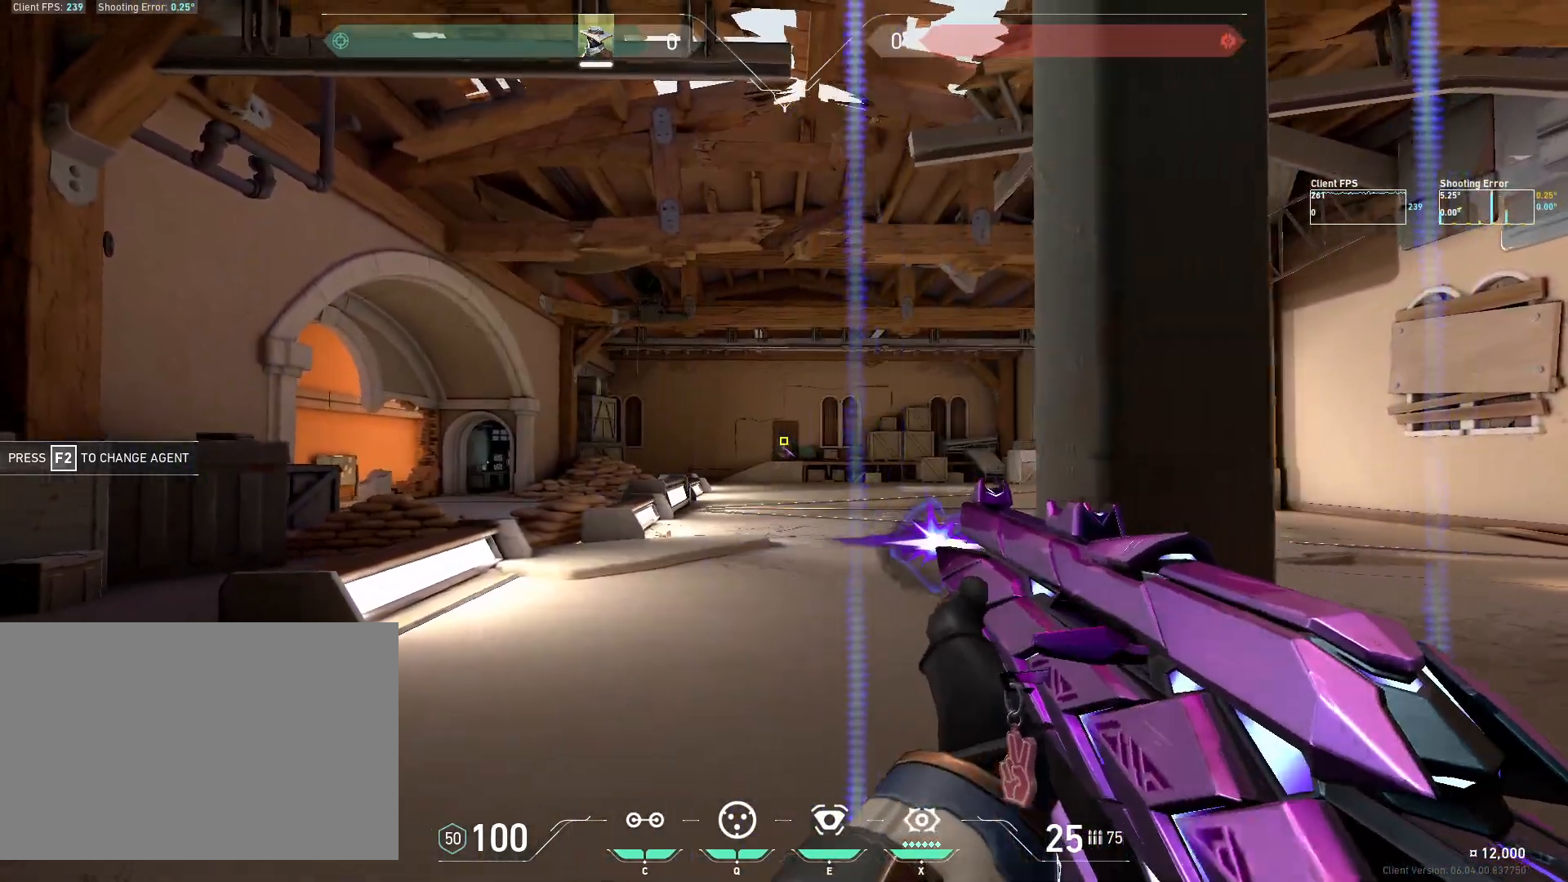
{"keys": ["a"], "mouse": ["left"], "events": [[283, "d", "up"], [383, "mouse_left", "down"], [467, "a", "down"]]}
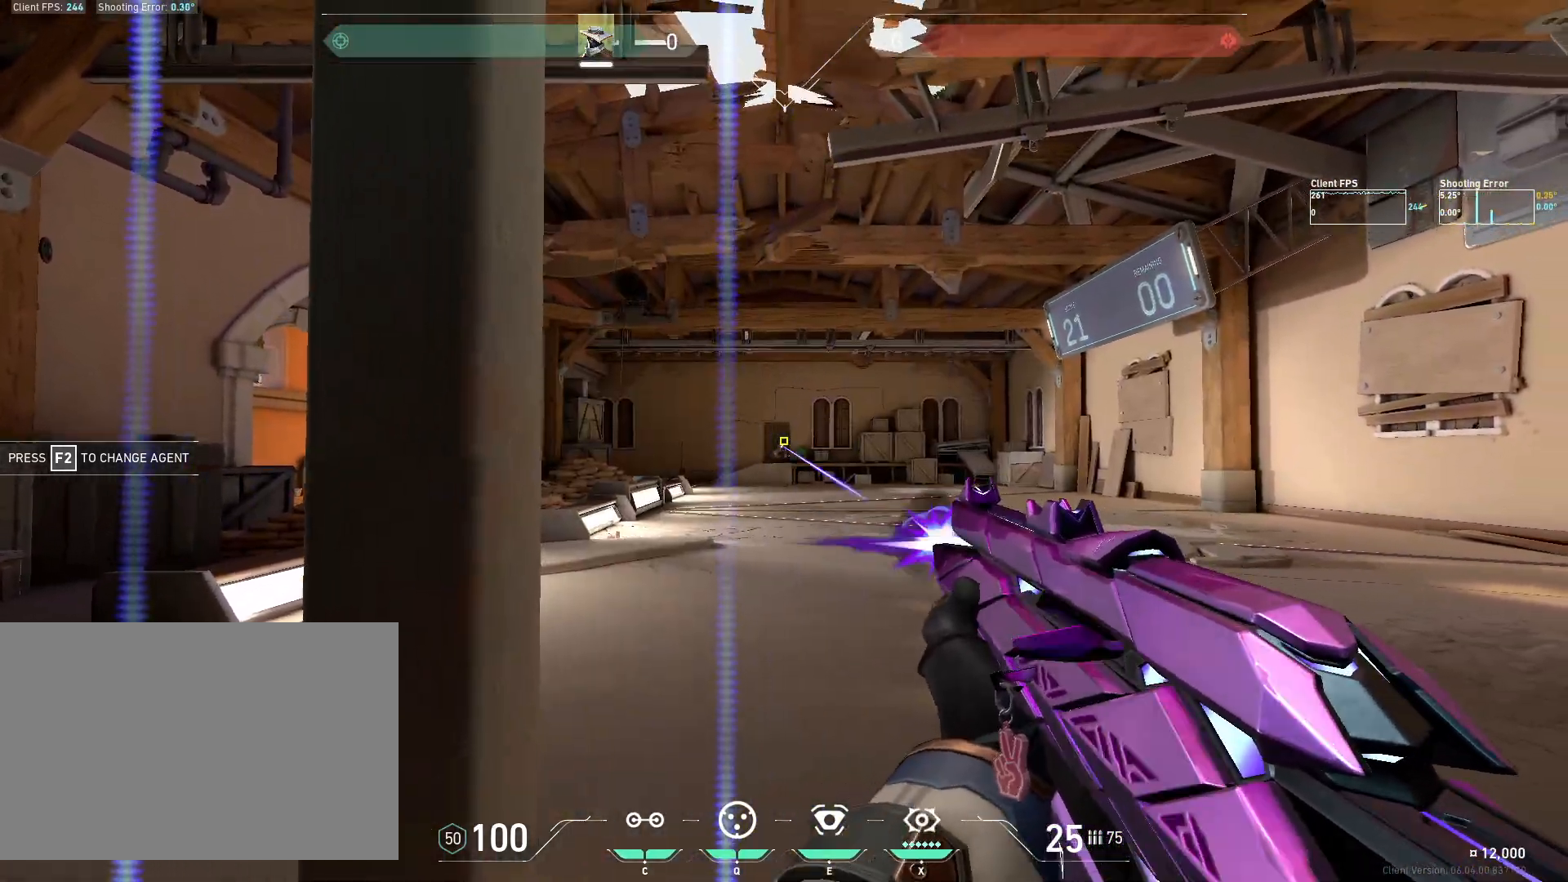
{"keys": [], "mouse": ["left"], "events": [[33, "mouse_left", "up"], [333, "a", "up"], [483, "mouse_left", "down"]]}
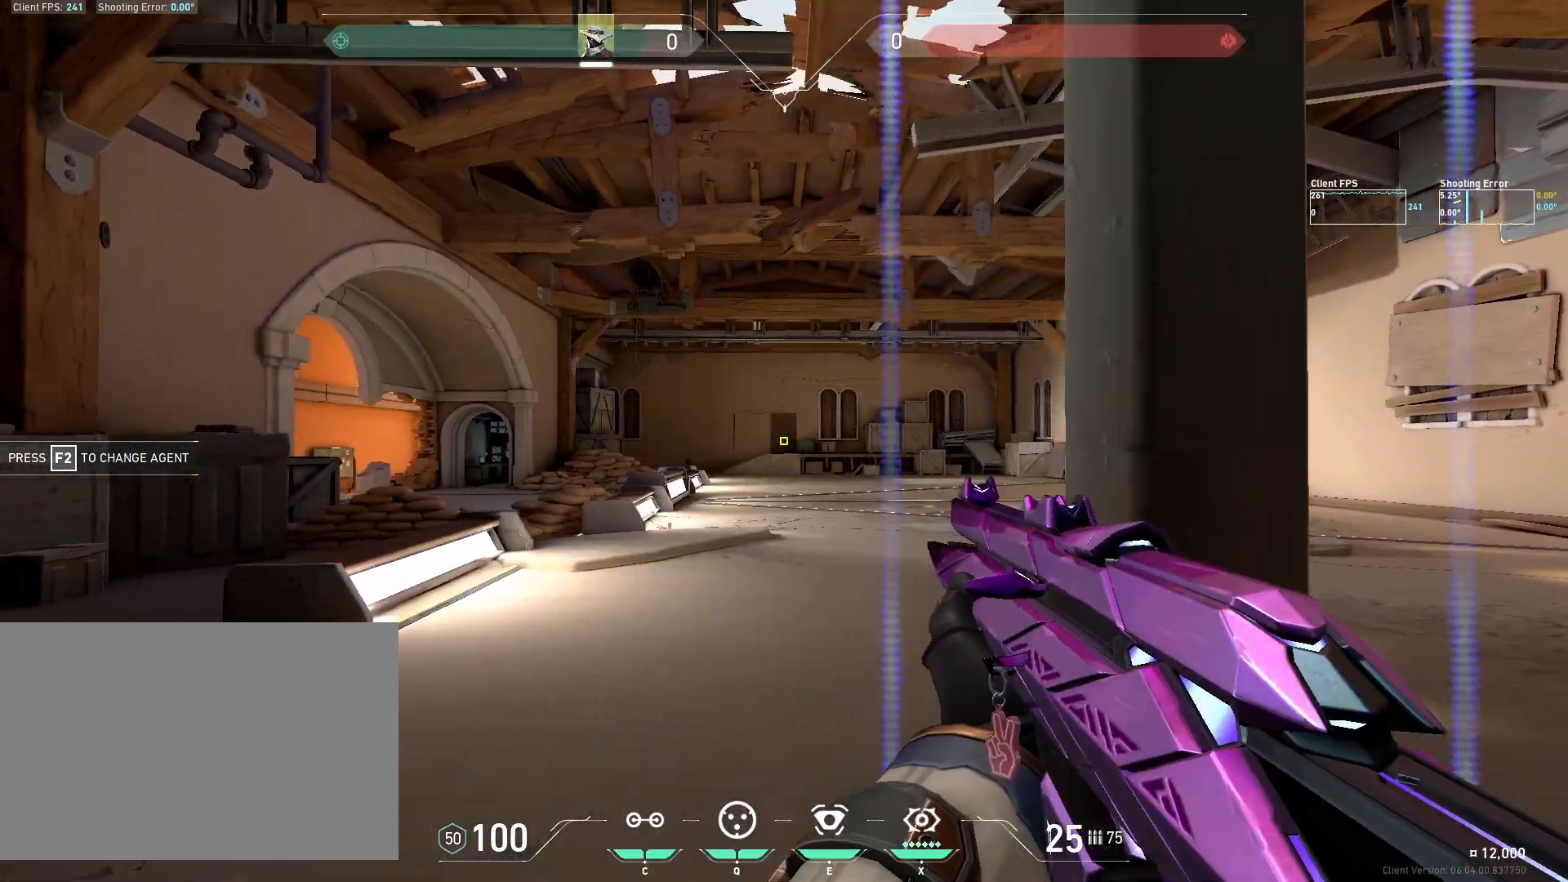
{"keys": [], "mouse": [], "events": [[33, "d", "down"], [133, "mouse_left", "up"], [400, "d", "up"]]}
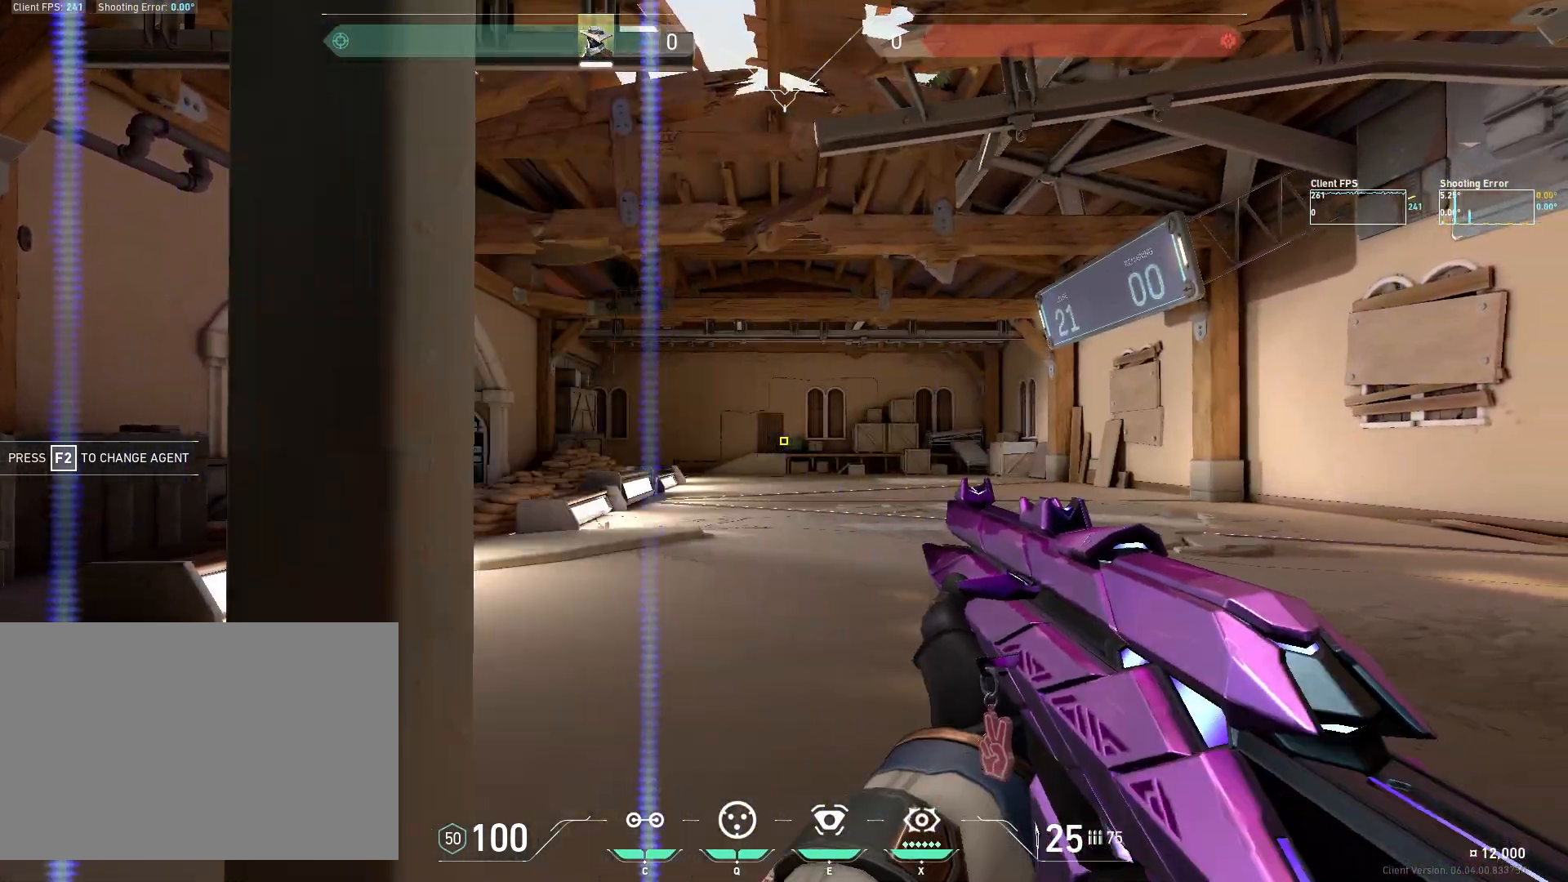
{"keys": [], "mouse": [], "events": [[33, "mouse_left", "down"], [83, "a", "down"], [183, "mouse_left", "up"], [450, "a", "up"]]}
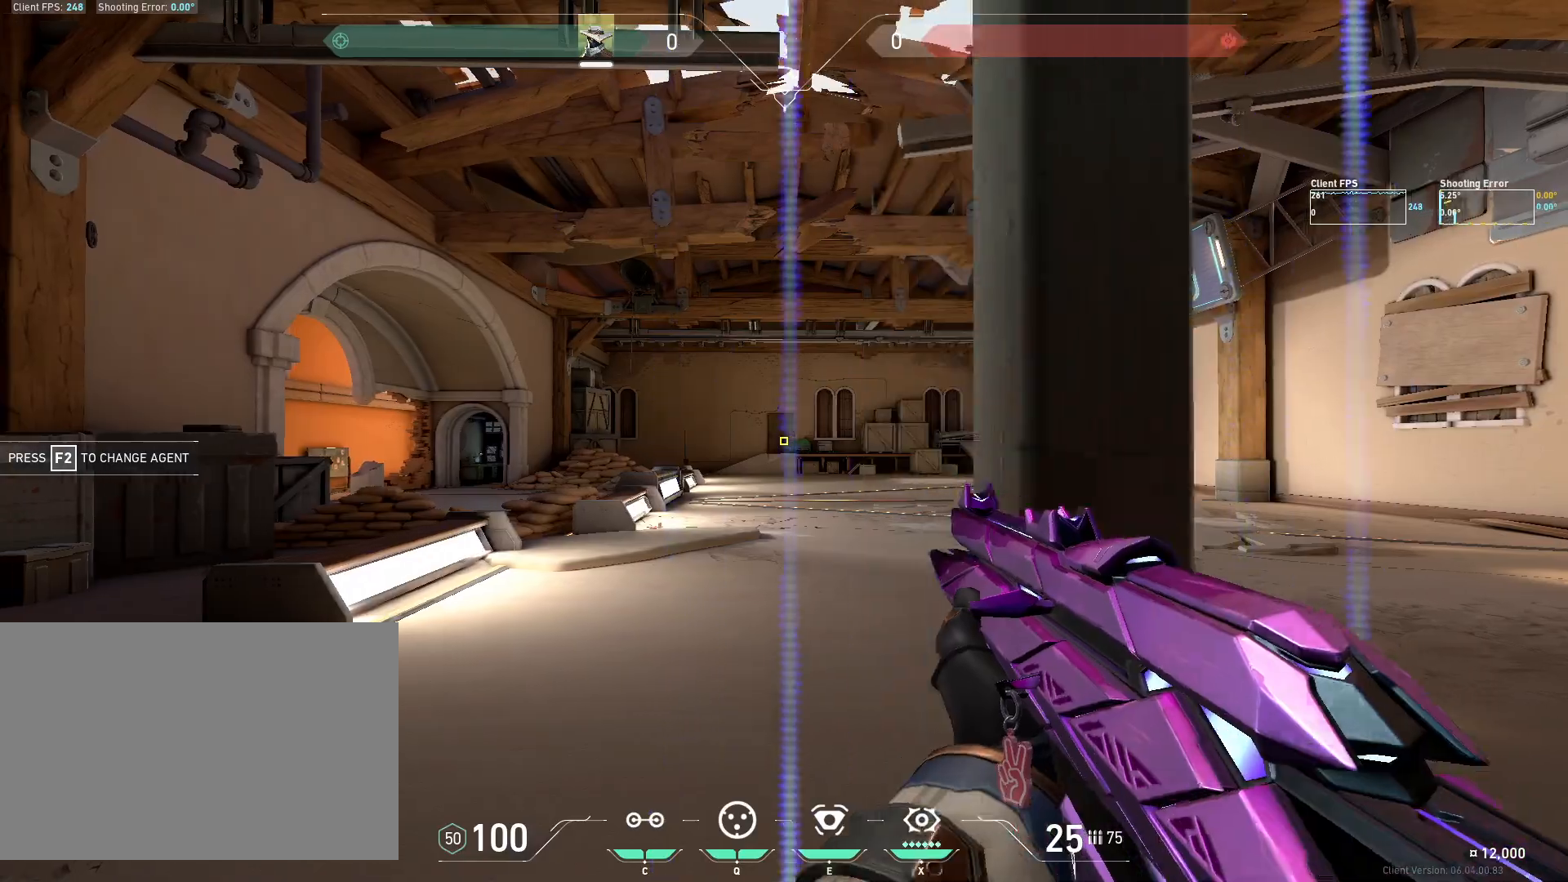
{"keys": [], "mouse": [], "events": [[100, "mouse_left", "down"], [150, "d", "down"], [233, "mouse_left", "up"], [483, "d", "up"]]}
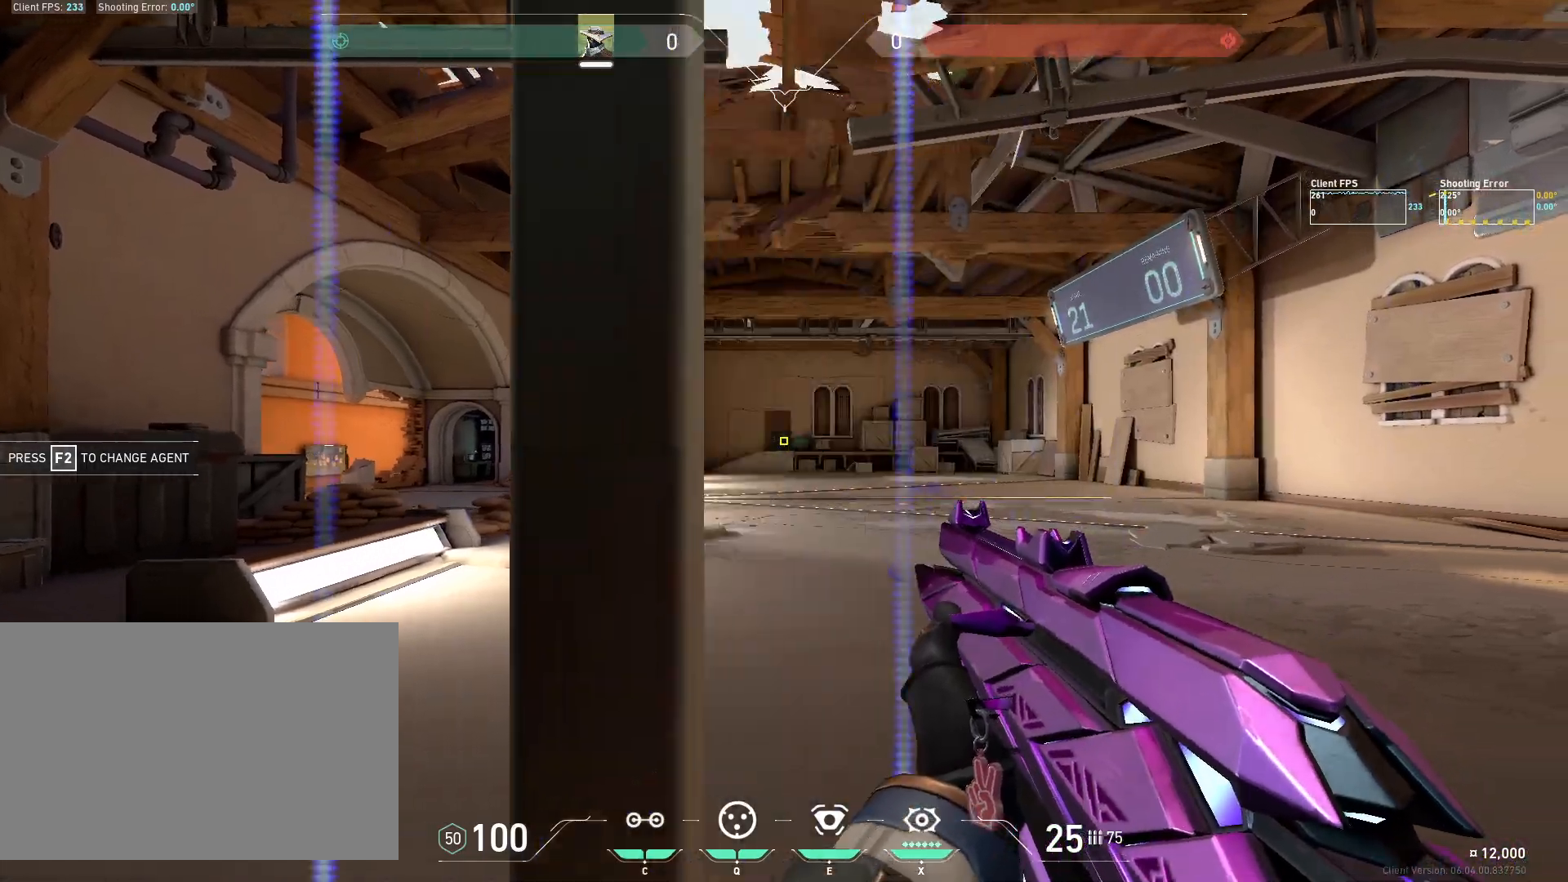
{"keys": ["a"], "mouse": [], "events": [[133, "mouse_left", "down"], [200, "a", "down"], [267, "mouse_left", "up"]]}